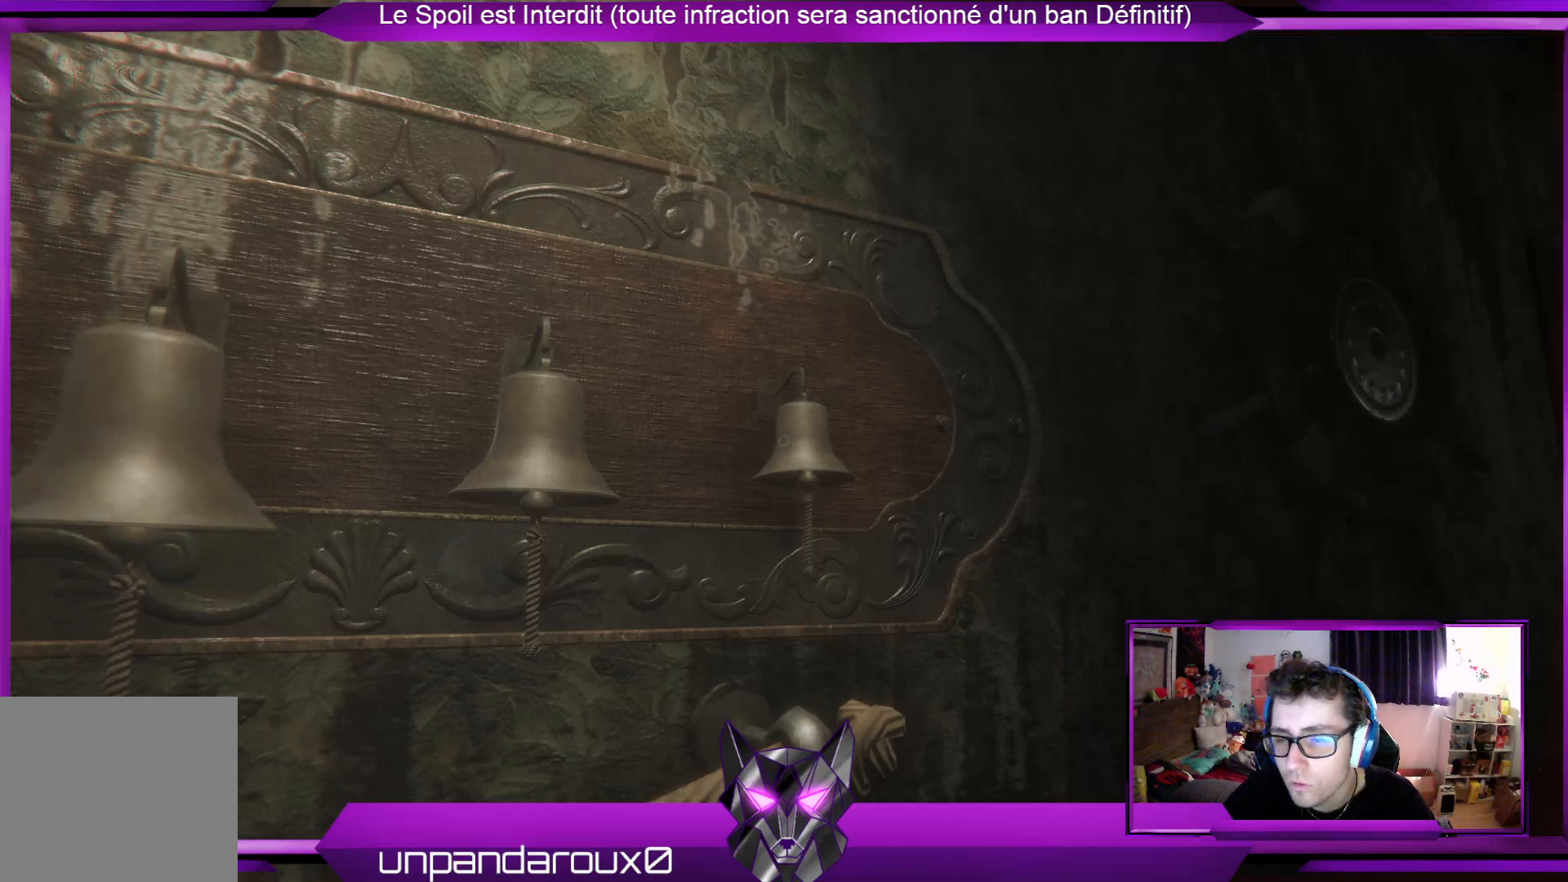
Gameplay with a controller (Xbox layout); each line is a JSON object with the inputs held at the frame after it. "events" lists button and stick changes between this image and that frame as [ms after this image, input, new state], when the widget could be followed in between.
{"buttons": [], "left_stick": "center", "right_stick": "center", "events": [[100, "left_stick", "left"], [200, "right_stick", "center"], [301, "left_stick", "center"]]}
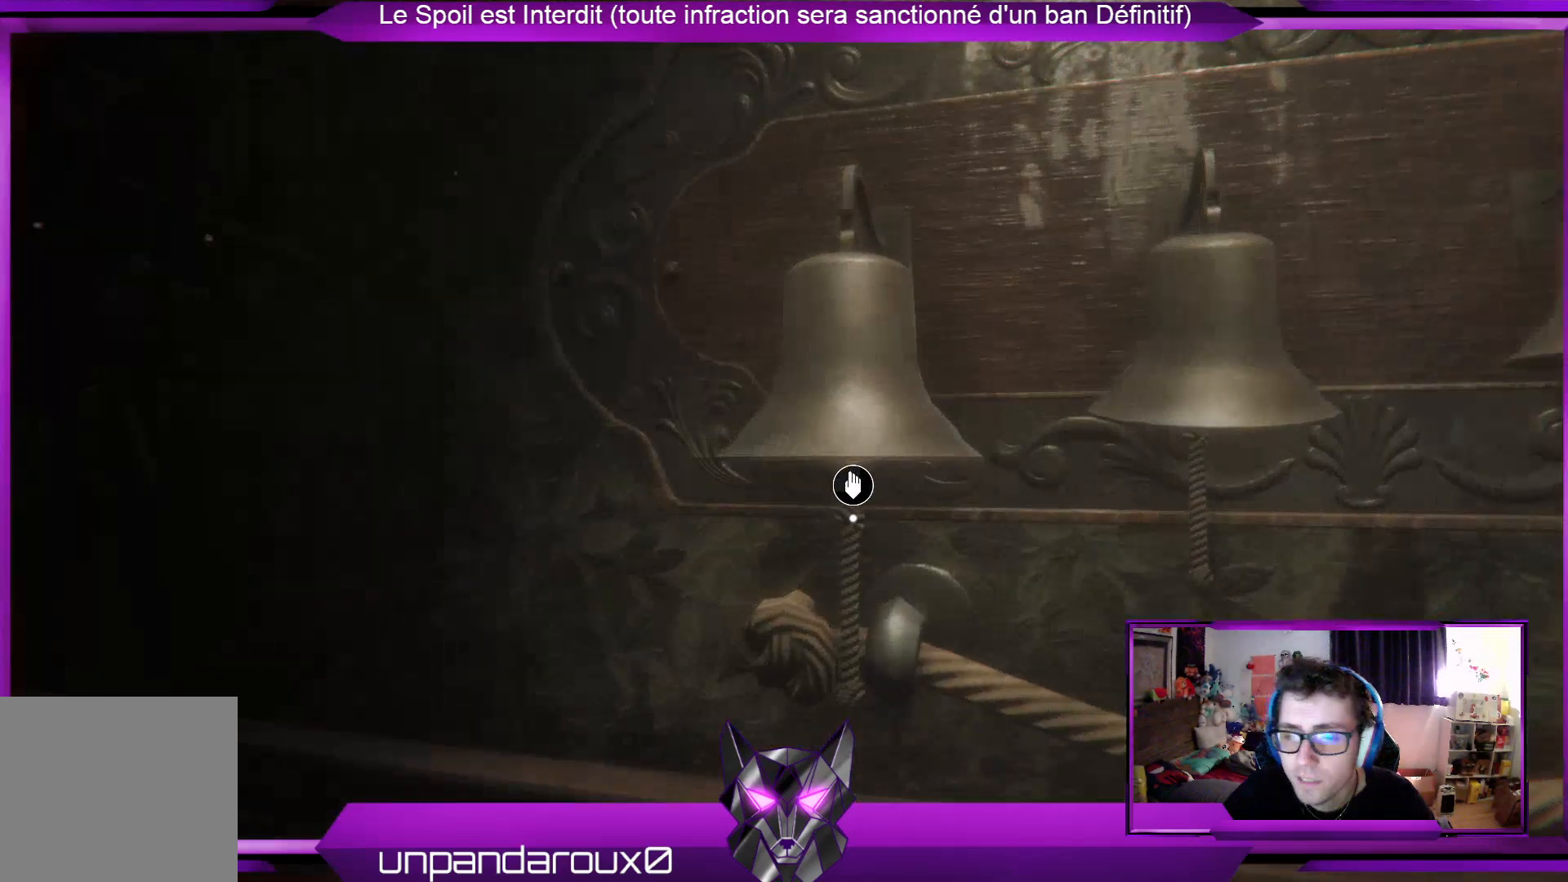
{"buttons": [], "left_stick": "center", "right_stick": "center", "events": [[134, "left_stick", "up"], [268, "left_stick", "center"]]}
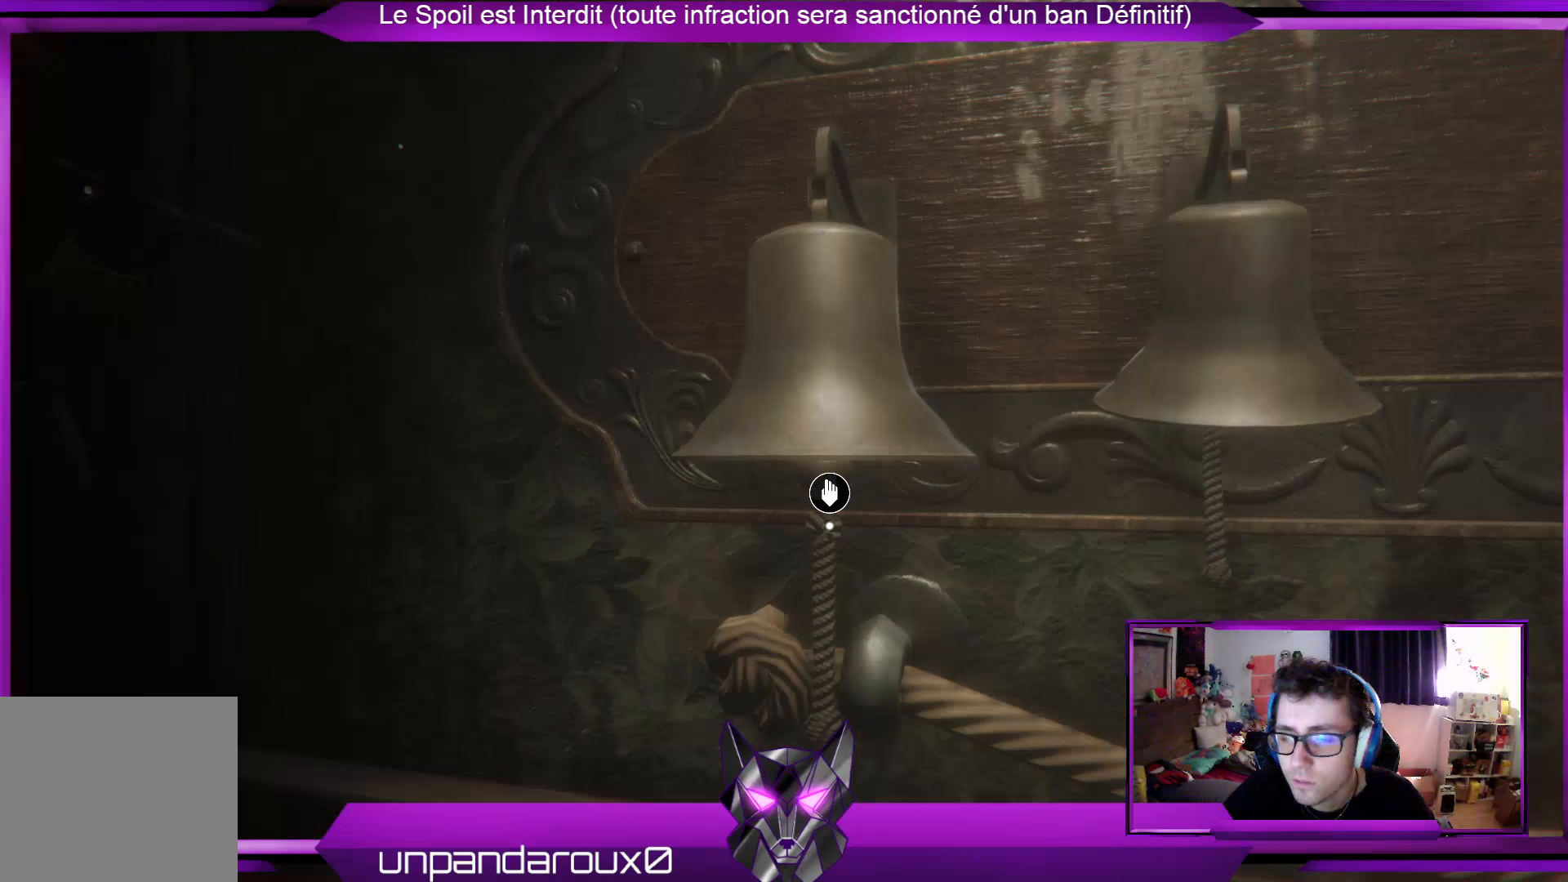
{"buttons": [], "left_stick": "center", "right_stick": "center", "events": [[200, "A", "down"], [300, "A", "up"]]}
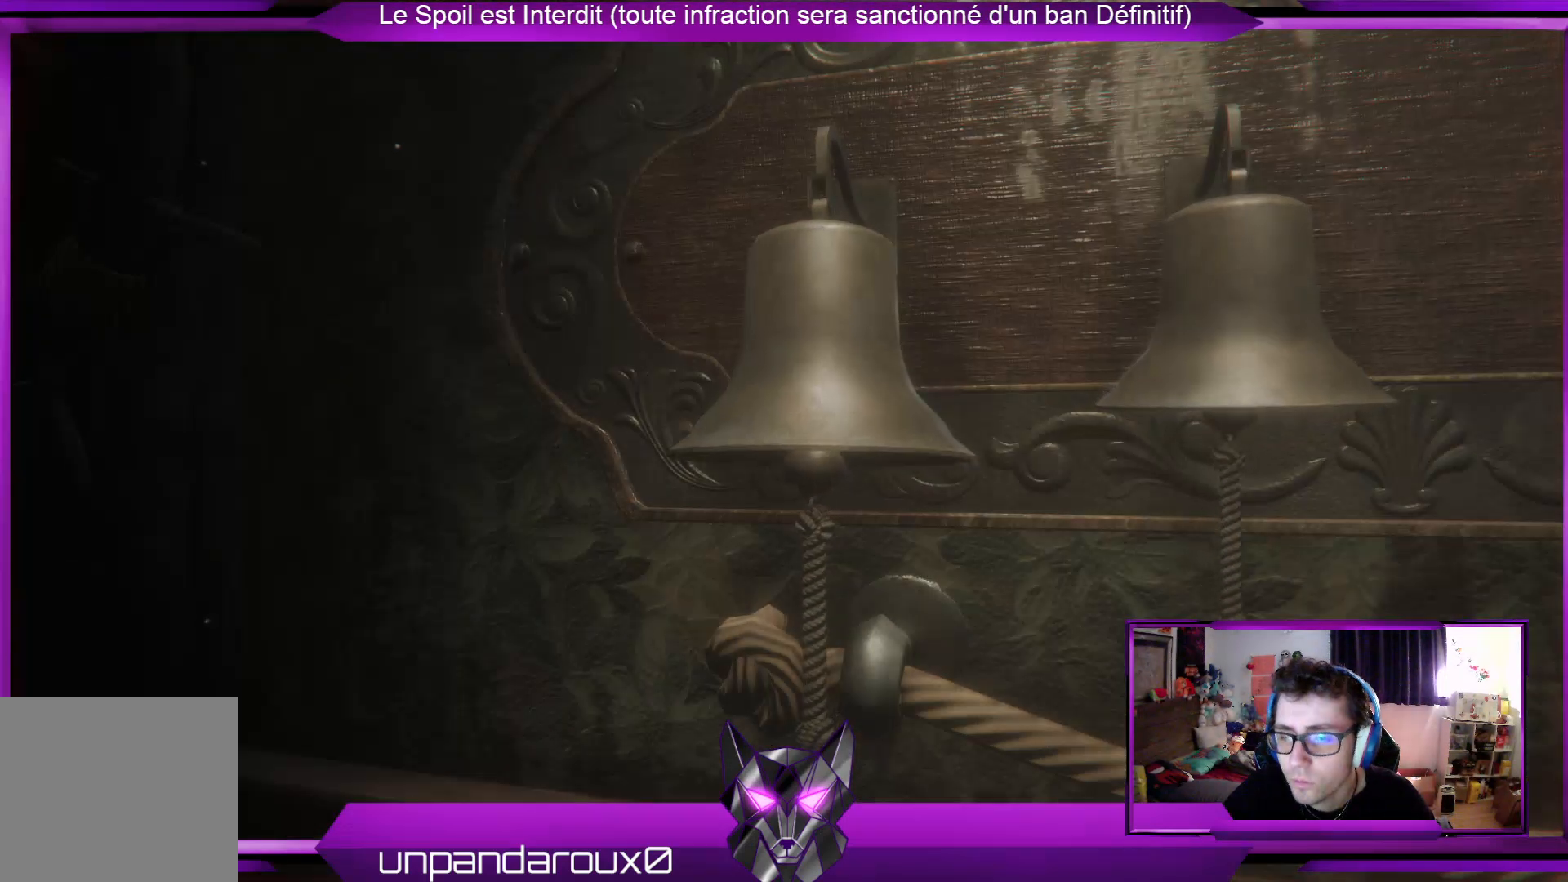
{"buttons": [], "left_stick": "center", "right_stick": "left", "events": [[234, "right_stick", "left"]]}
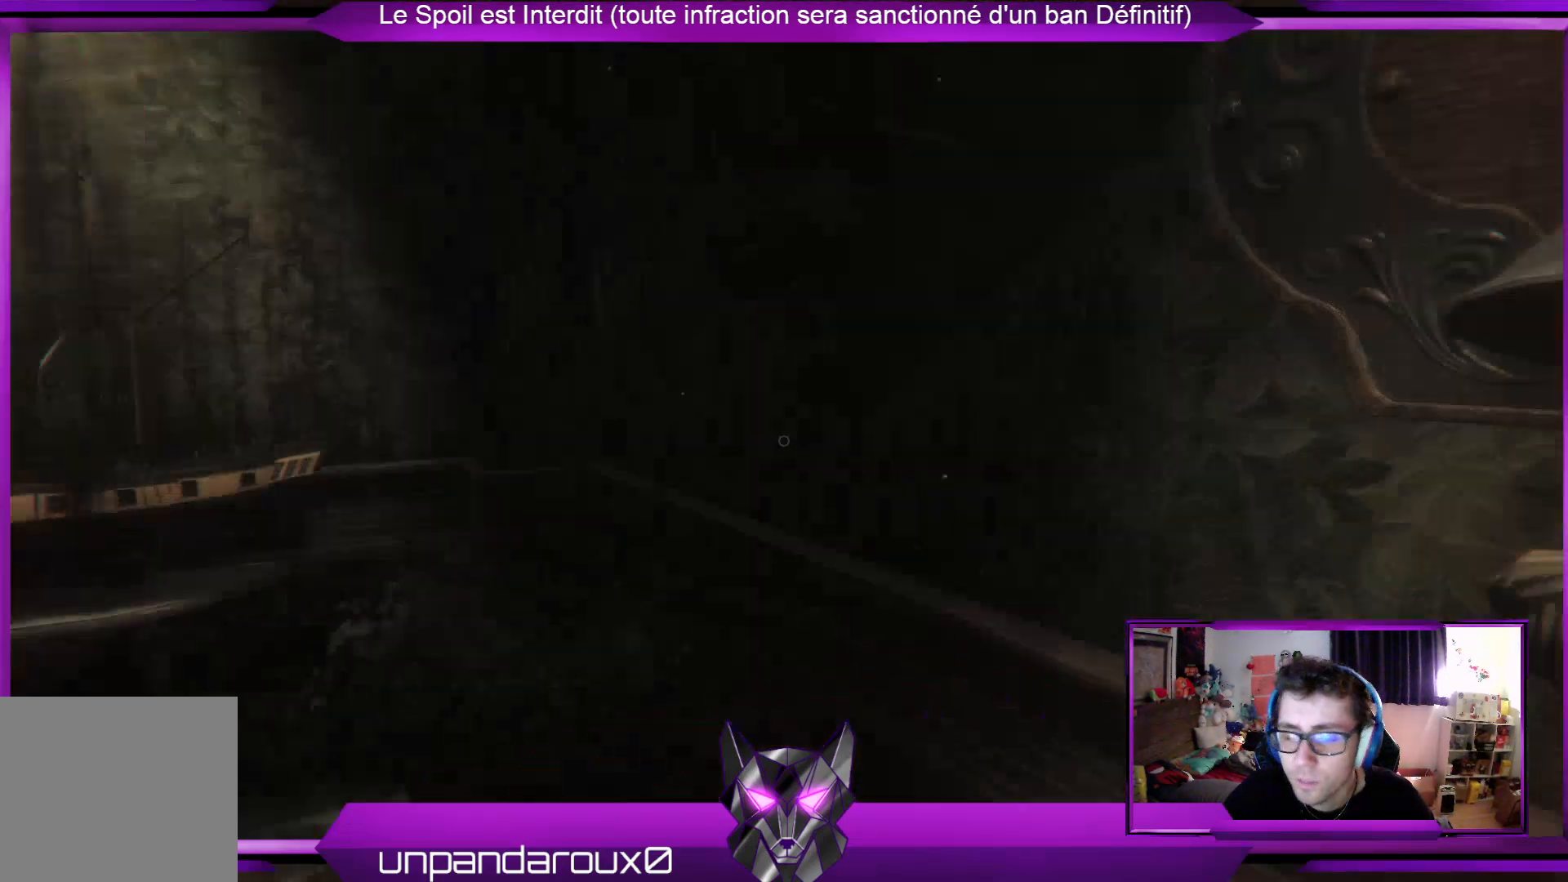
{"buttons": [], "left_stick": "up-left", "right_stick": "center", "events": [[134, "right_stick", "center"], [168, "left_stick", "left"], [234, "left_stick", "up-left"]]}
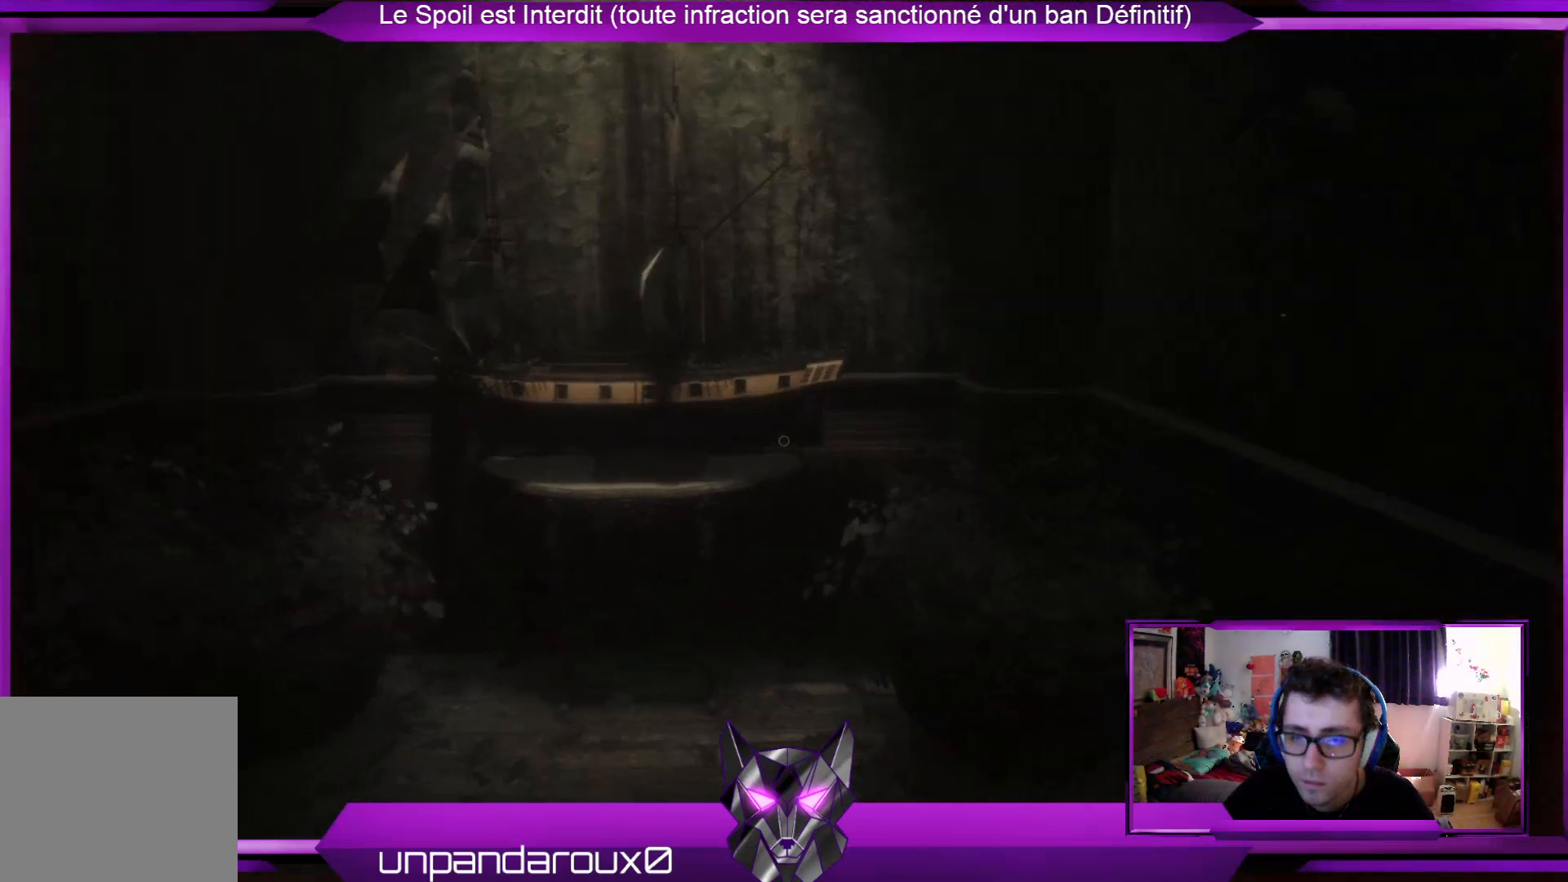
{"buttons": [], "left_stick": "up-left", "right_stick": "center", "events": []}
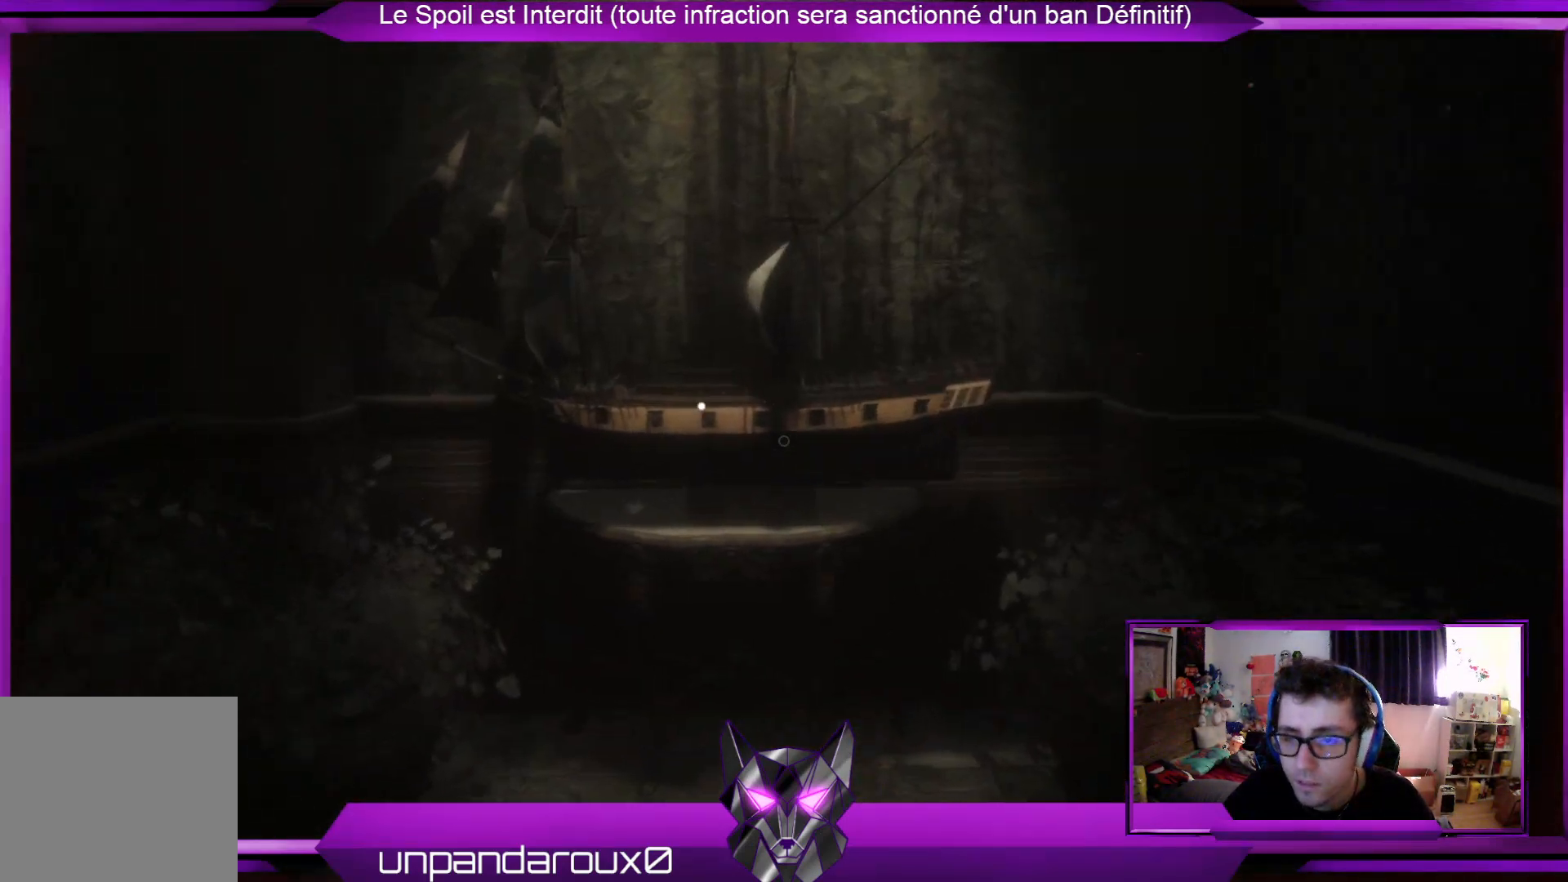
{"buttons": [], "left_stick": "up", "right_stick": "down", "events": [[301, "left_stick", "up"], [435, "right_stick", "down"]]}
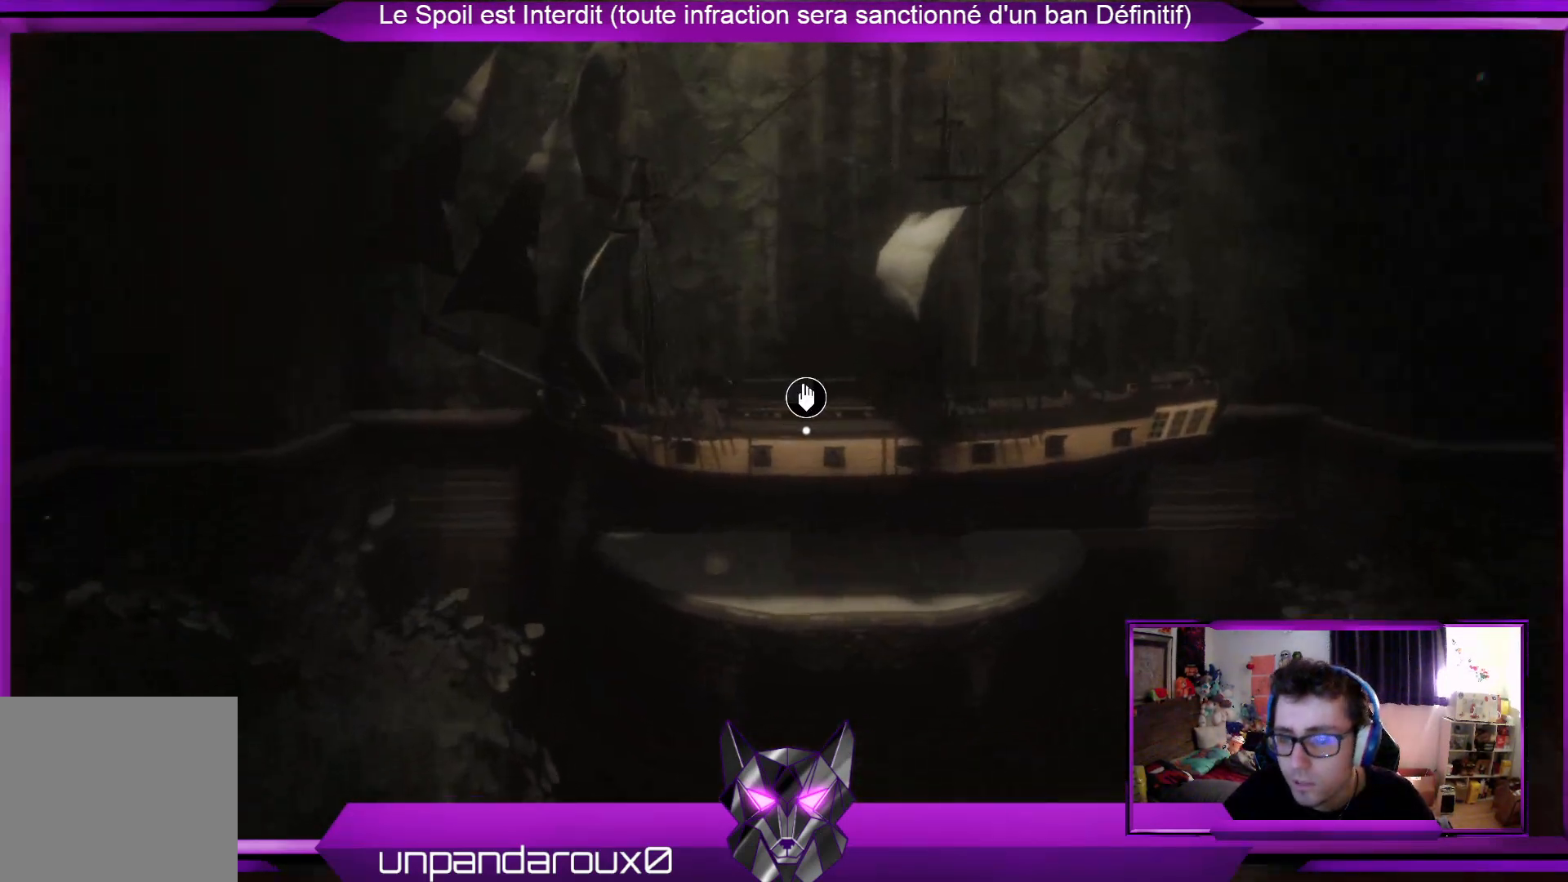
{"buttons": [], "left_stick": "up", "right_stick": "down", "events": [[33, "right_stick", "center"], [367, "right_stick", "down"]]}
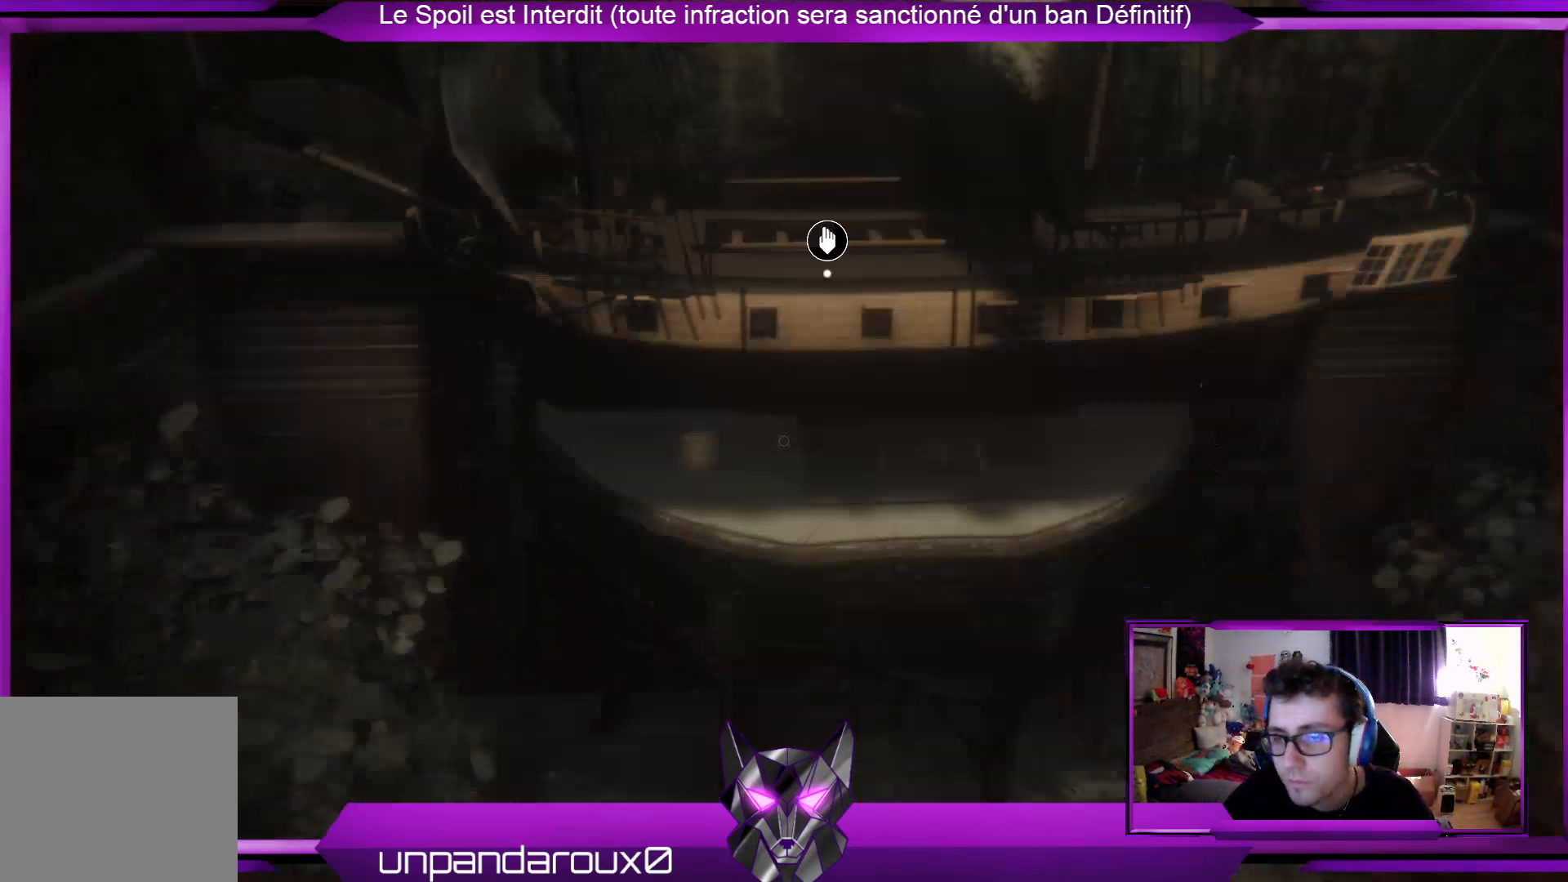
{"buttons": [], "left_stick": "up", "right_stick": "center", "events": [[67, "right_stick", "center"]]}
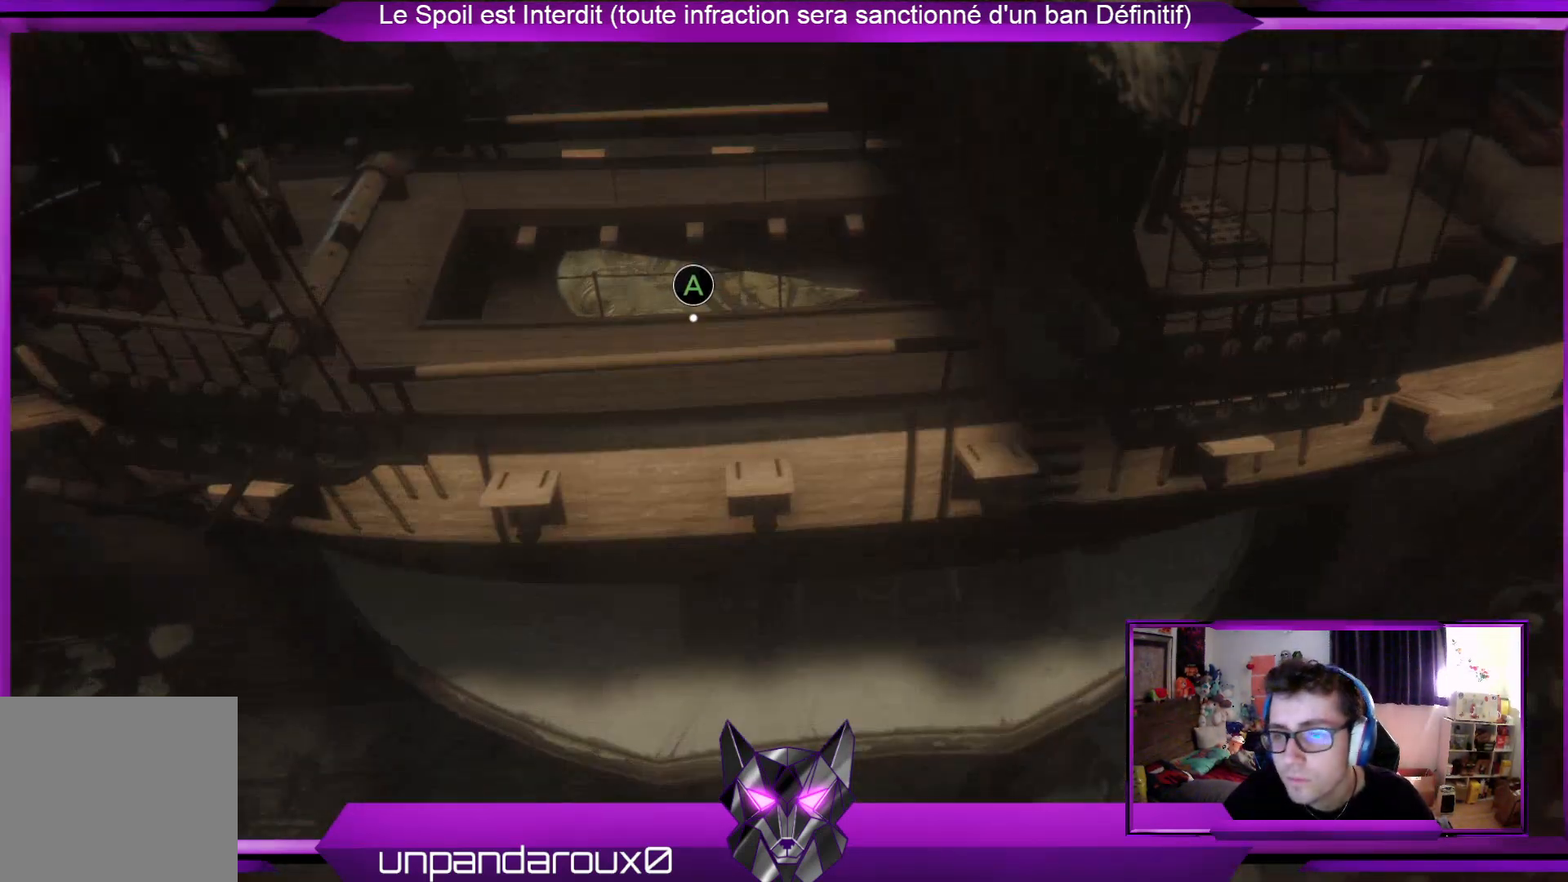
{"buttons": [], "left_stick": "down-right", "right_stick": "center", "events": [[133, "A", "down"], [167, "left_stick", "center"], [267, "A", "up"], [468, "left_stick", "down-right"]]}
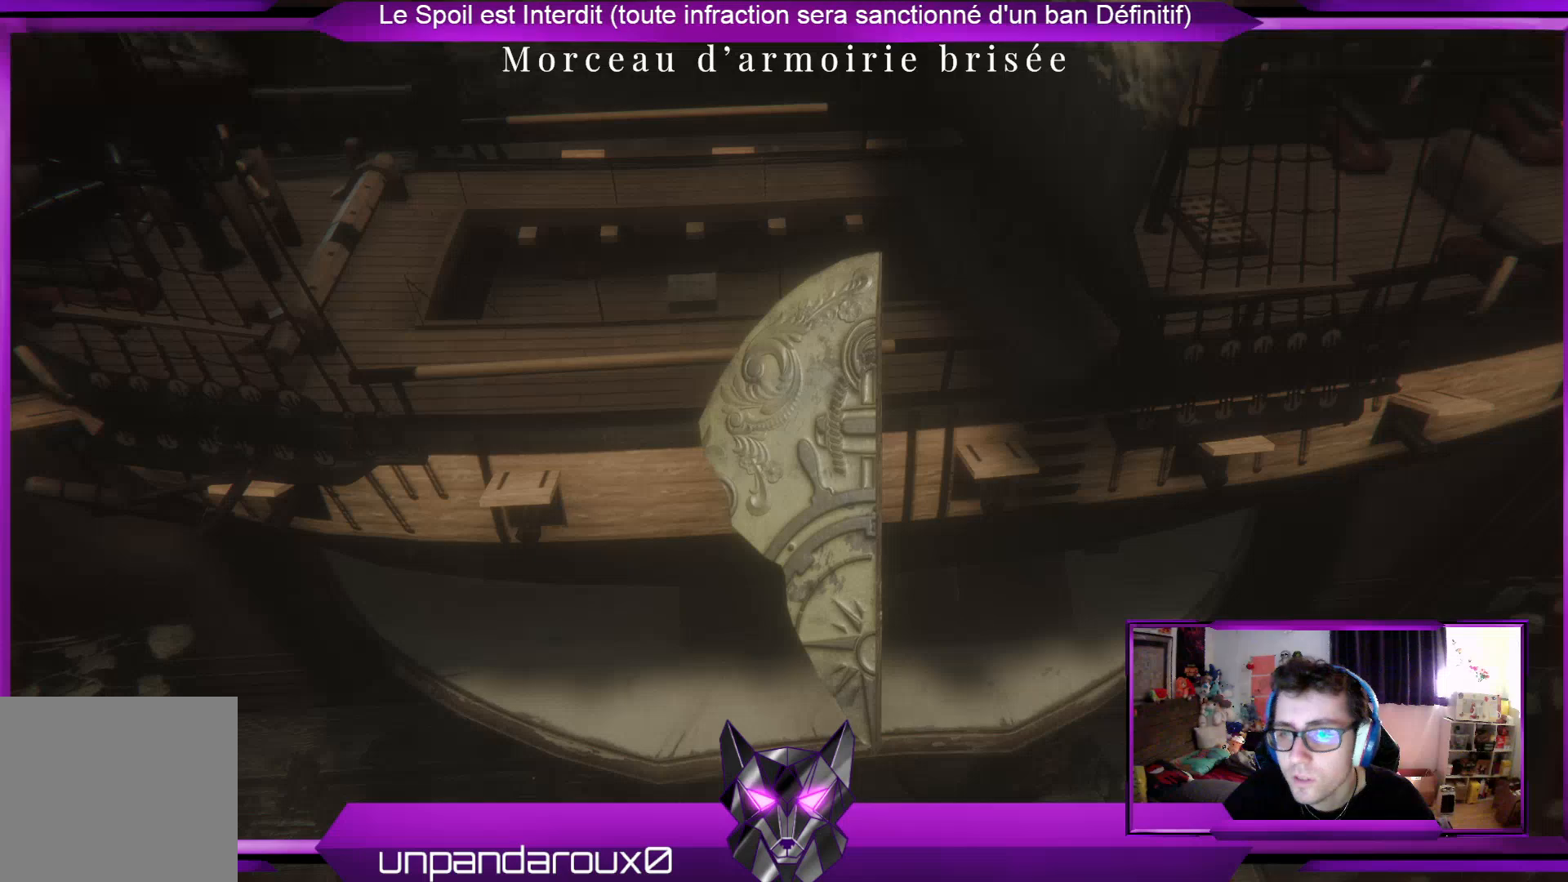
{"buttons": [], "left_stick": "center", "right_stick": "center", "events": [[67, "right_stick", "right"], [134, "right_stick", "center"], [167, "left_stick", "center"], [334, "B", "down"], [435, "B", "up"]]}
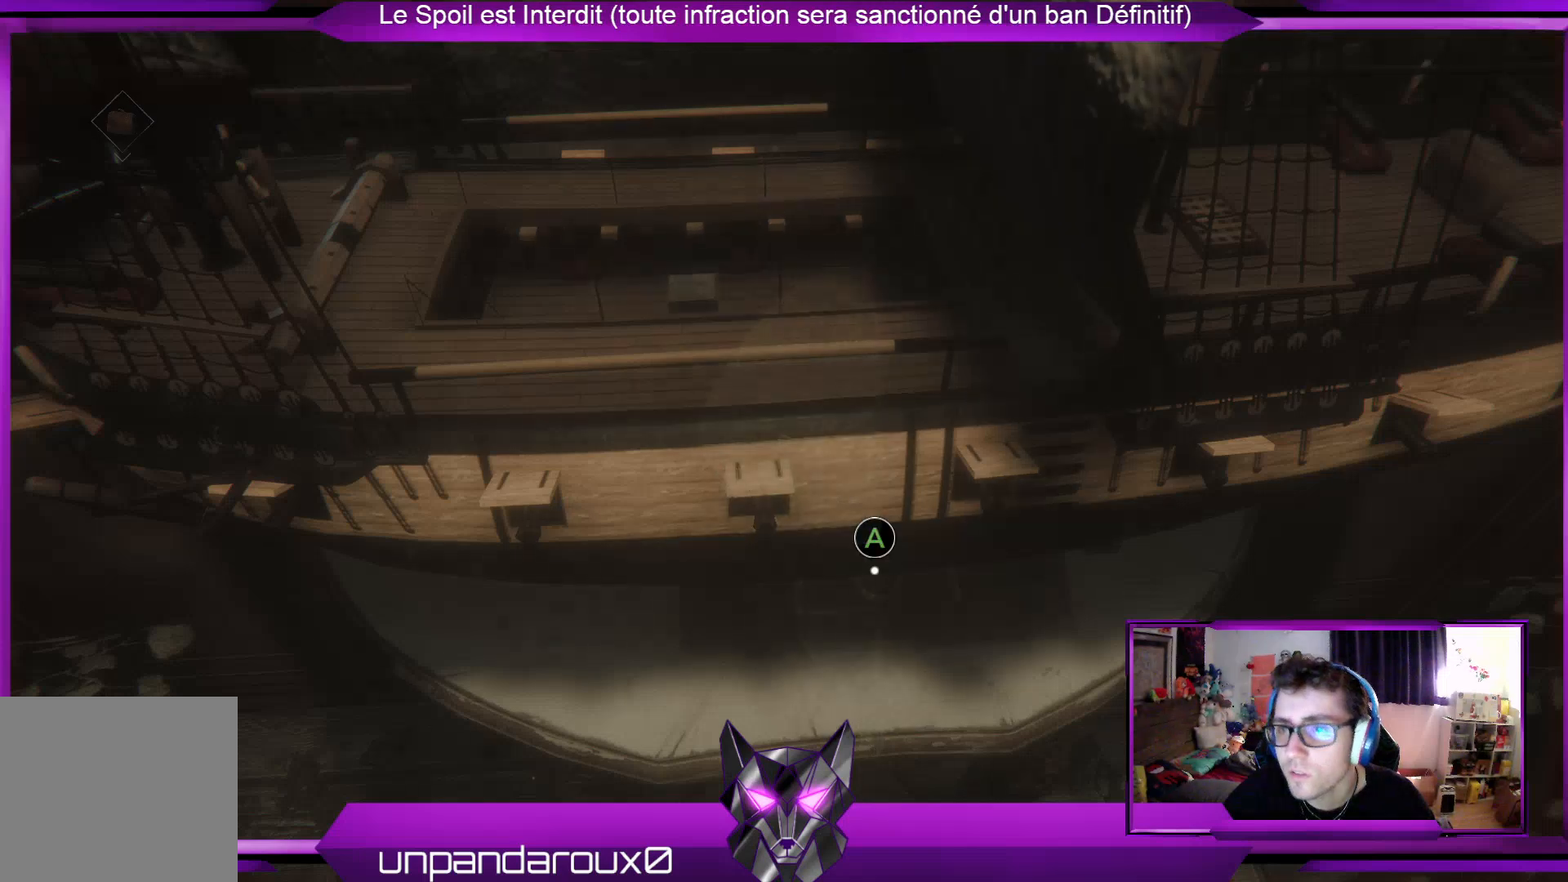
{"buttons": [], "left_stick": "right", "right_stick": "right", "events": [[100, "left_stick", "down-right"], [234, "right_stick", "right"], [435, "left_stick", "right"]]}
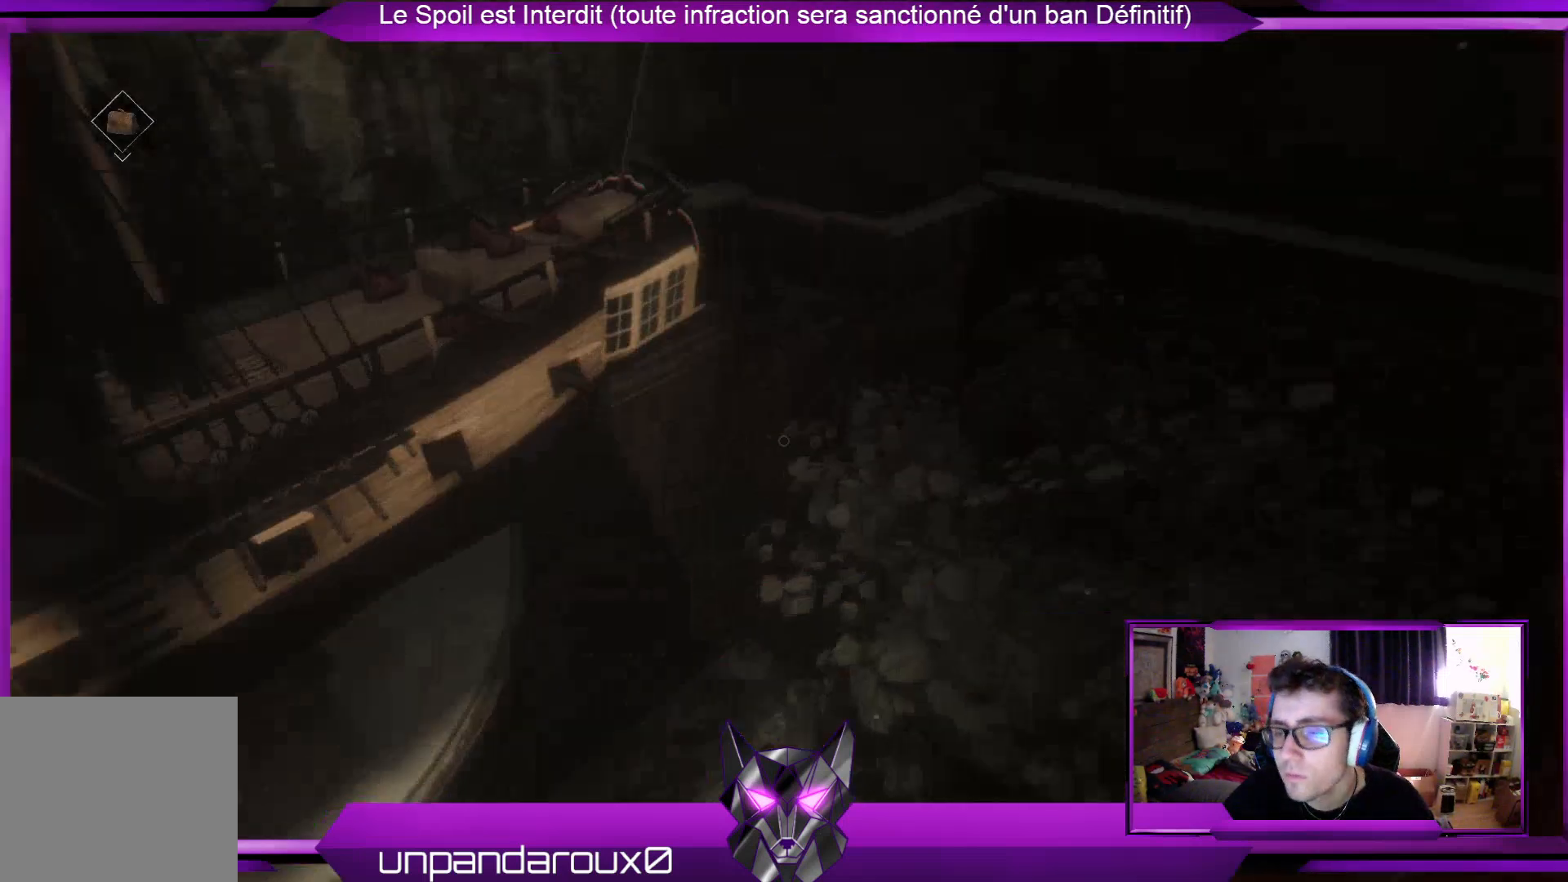
{"buttons": [], "left_stick": "up-right", "right_stick": "center", "events": [[301, "left_stick", "up-right"], [402, "right_stick", "center"]]}
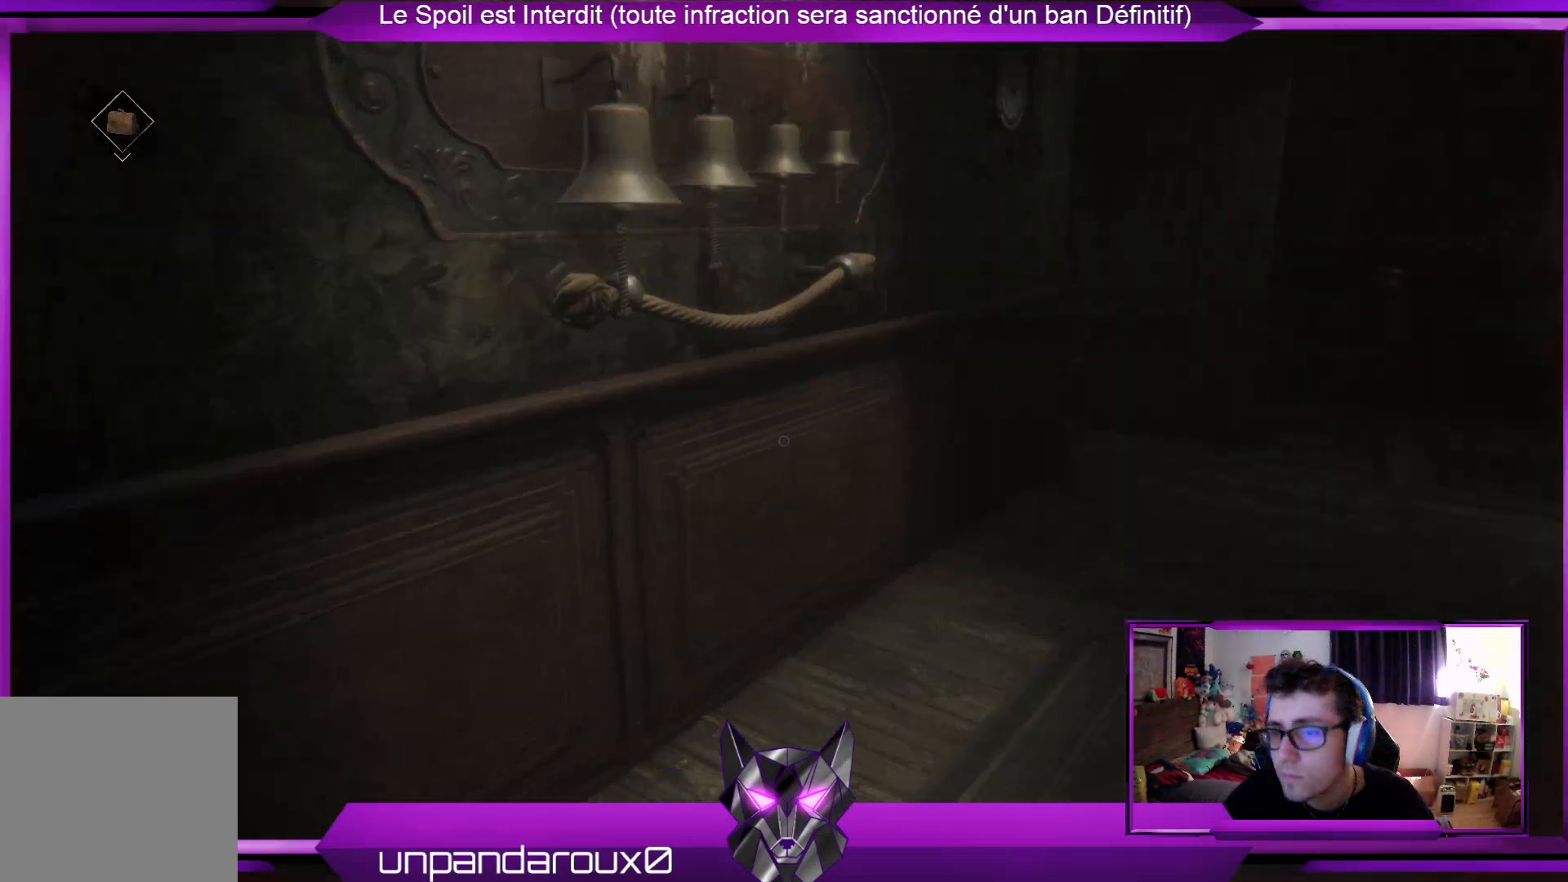
{"buttons": [], "left_stick": "up-right", "right_stick": "right", "events": [[468, "right_stick", "right"]]}
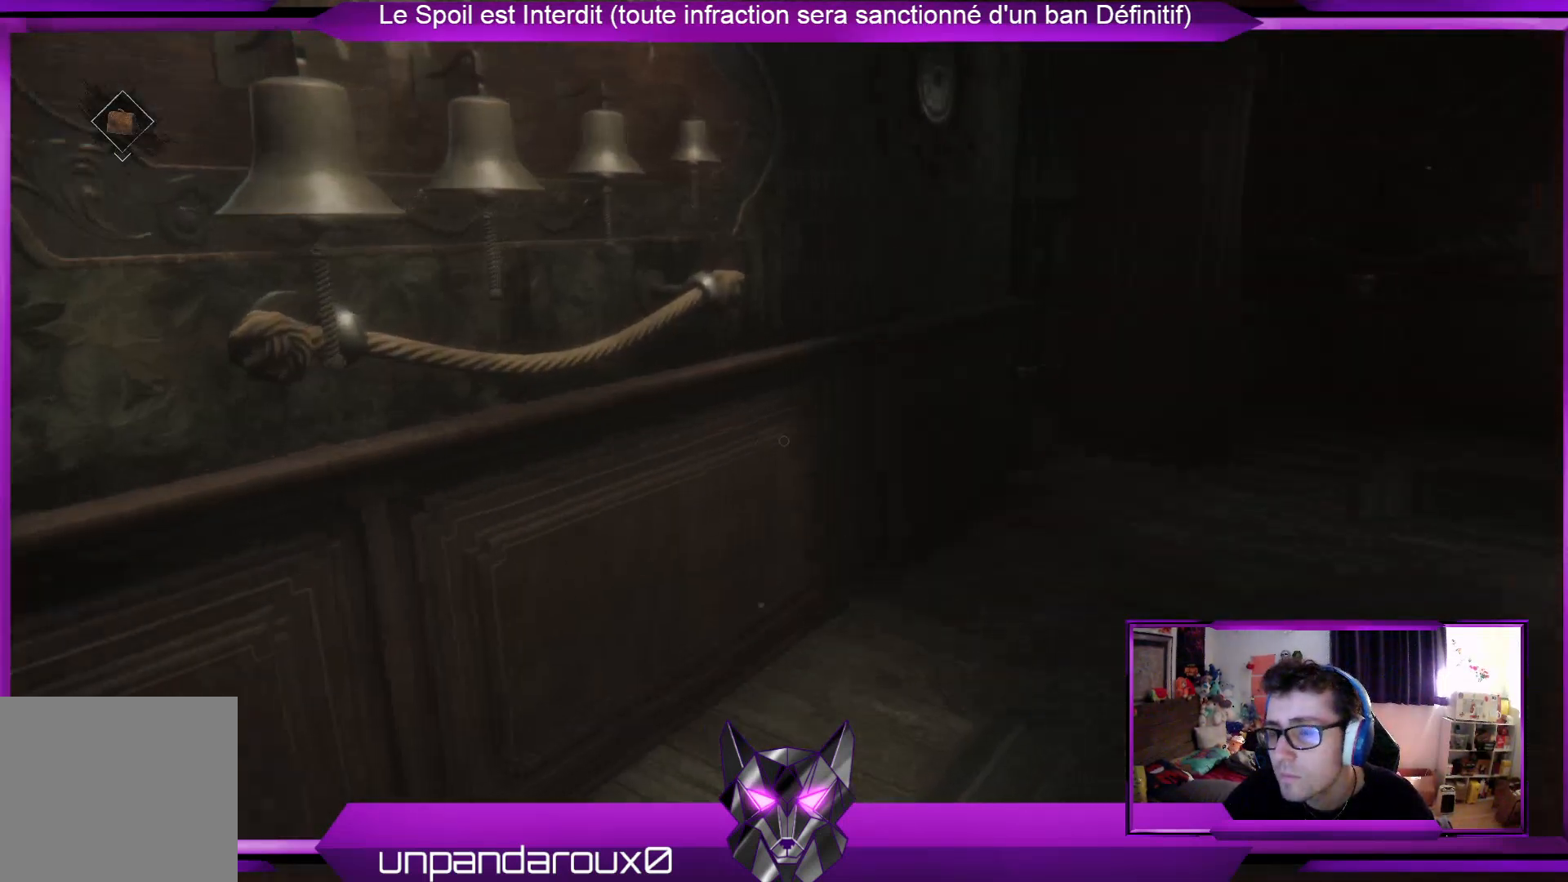
{"buttons": [], "left_stick": "up", "right_stick": "center", "events": [[34, "left_stick", "up"], [101, "right_stick", "center"]]}
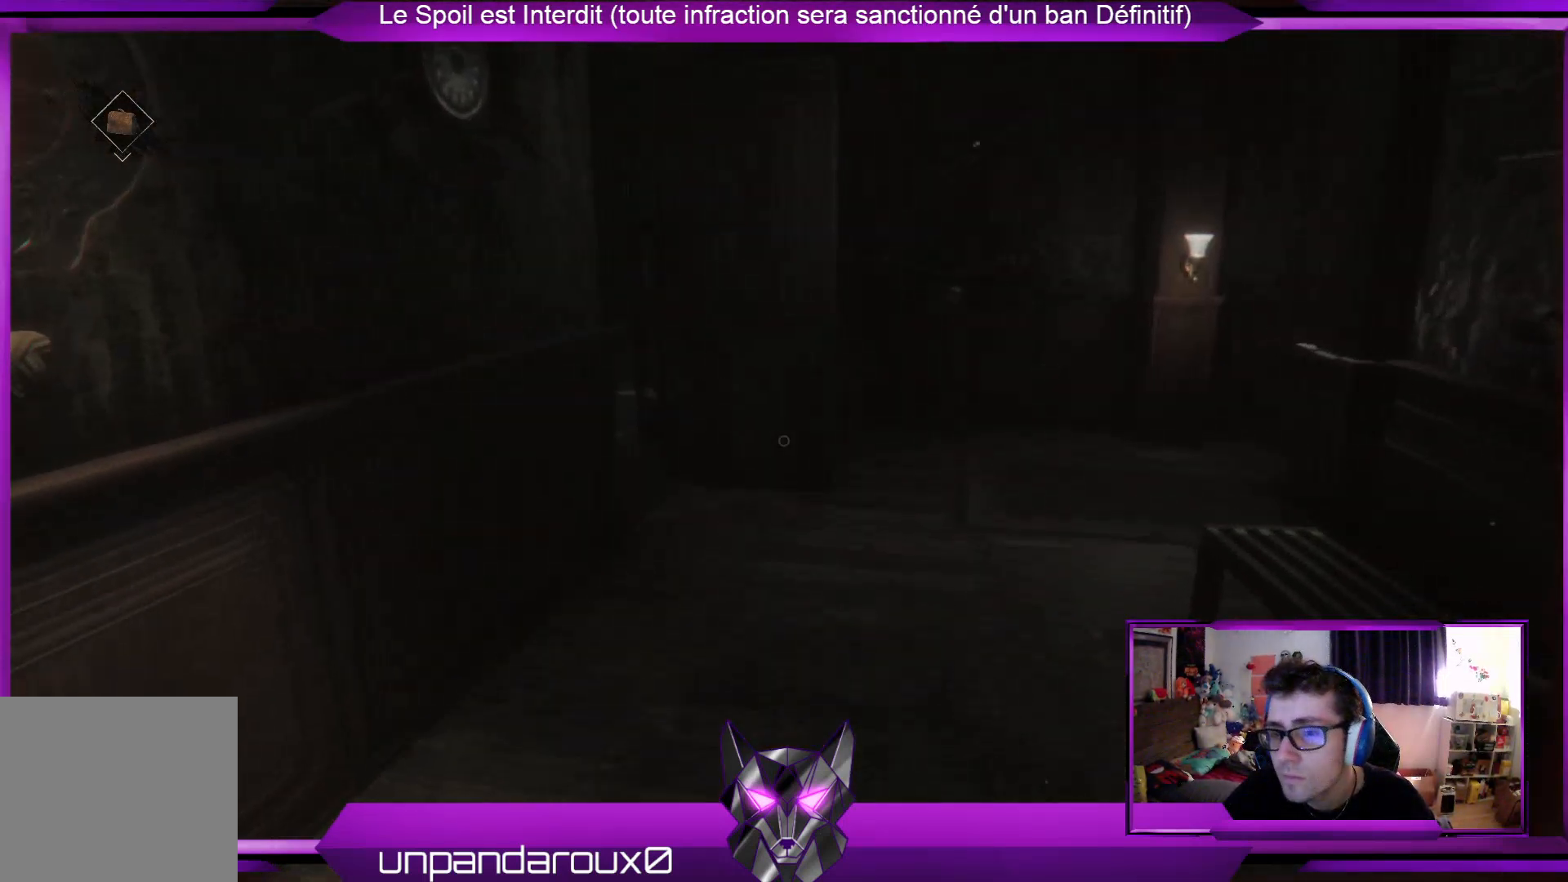
{"buttons": ["R2"], "left_stick": "up", "right_stick": "center", "events": [[301, "R2", "down"]]}
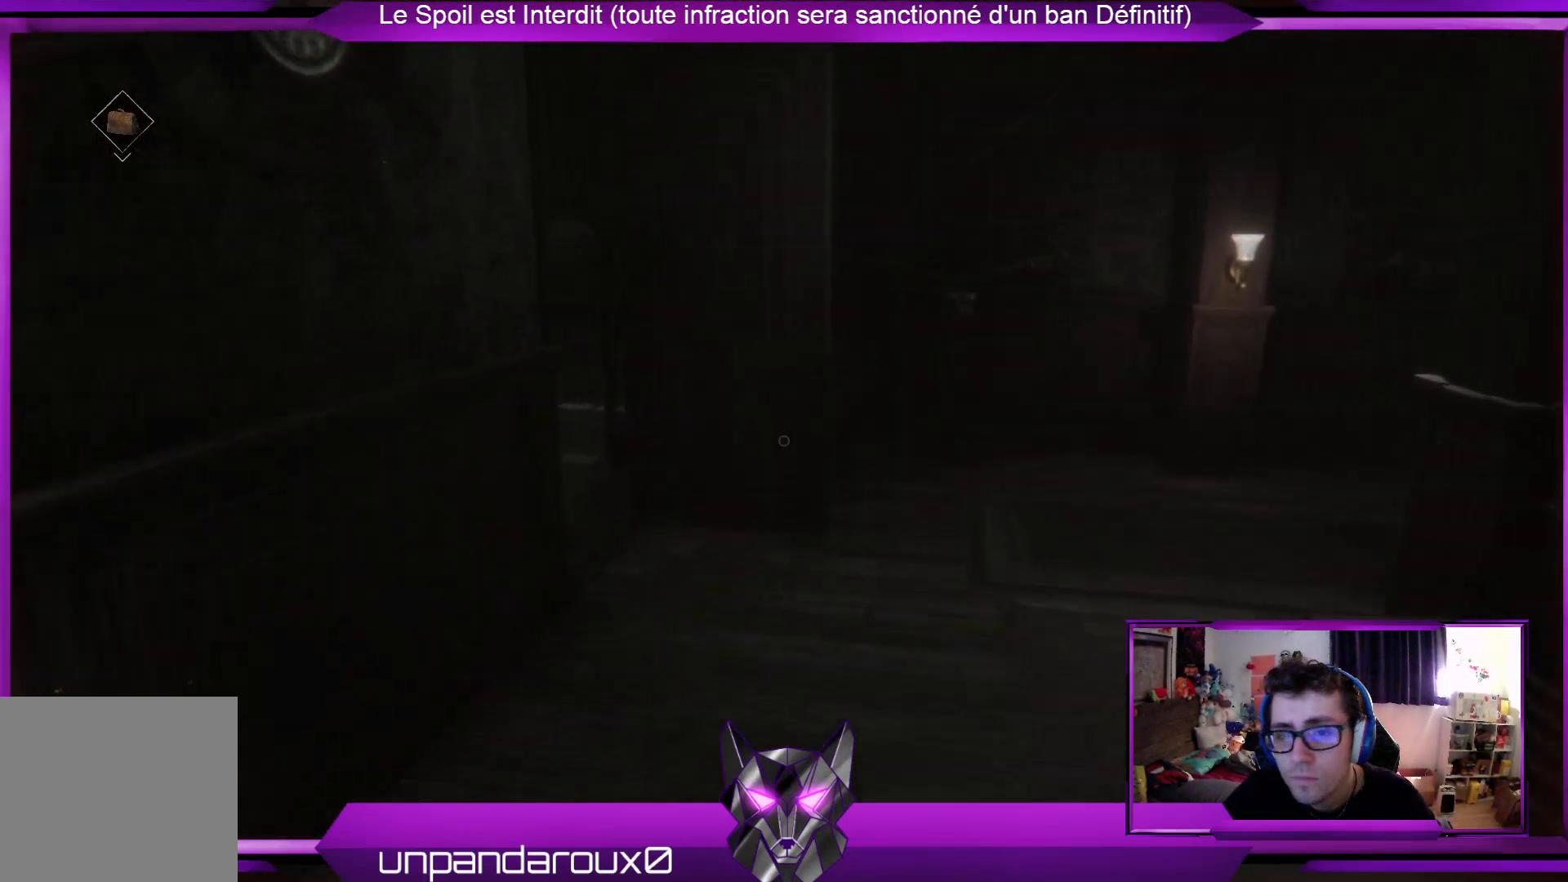
{"buttons": ["R2"], "left_stick": "up", "right_stick": "center", "events": []}
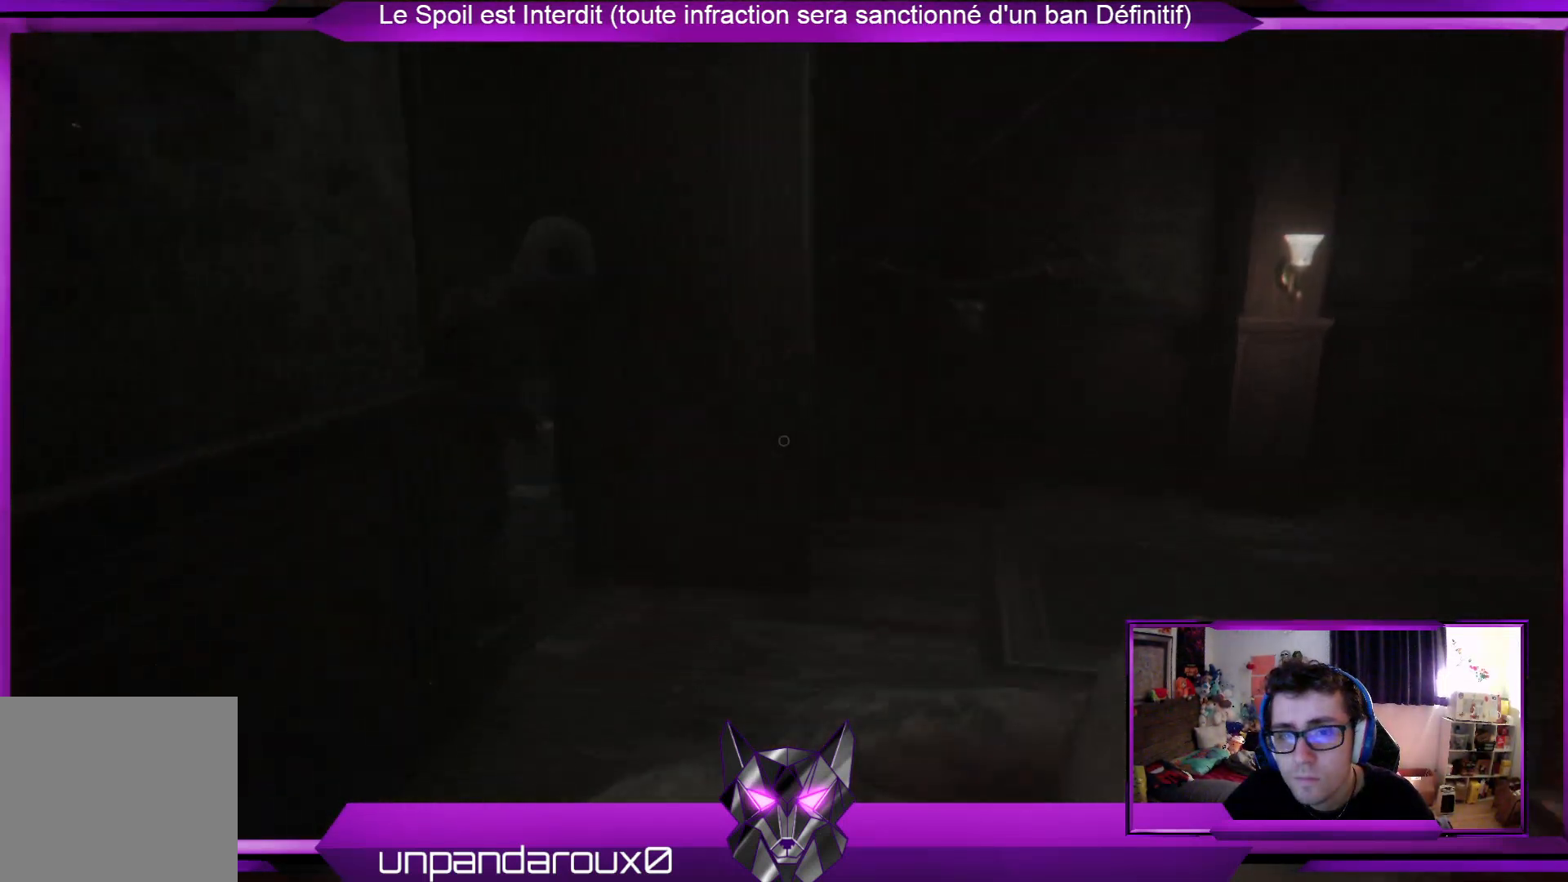
{"buttons": ["R2"], "left_stick": "down-right", "right_stick": "center", "events": [[468, "left_stick", "down-right"]]}
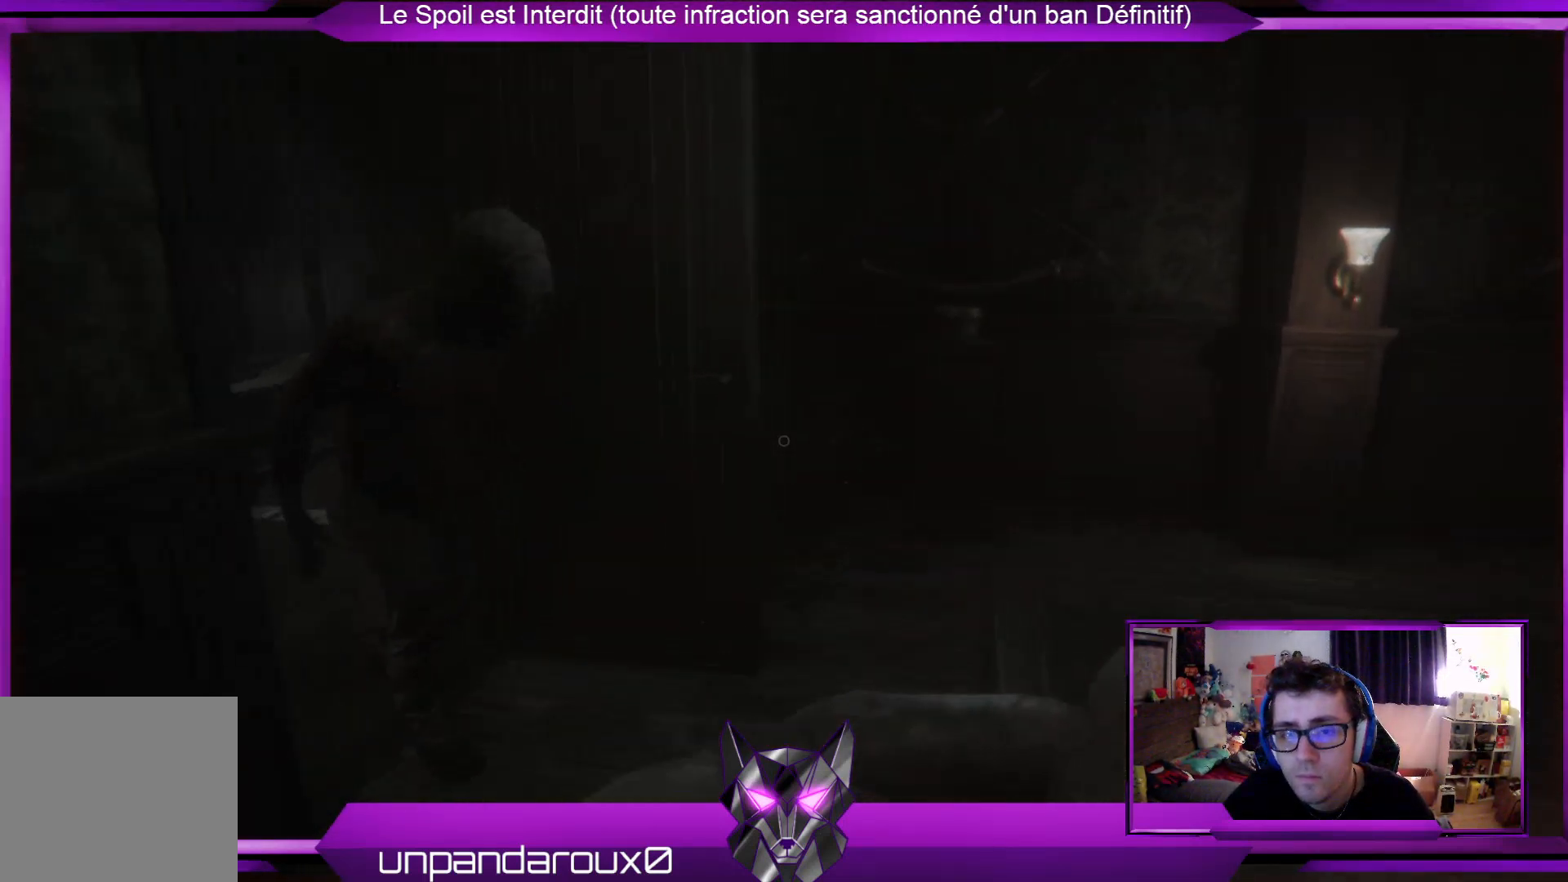
{"buttons": ["R2"], "left_stick": "down", "right_stick": "center", "events": [[67, "left_stick", "down"]]}
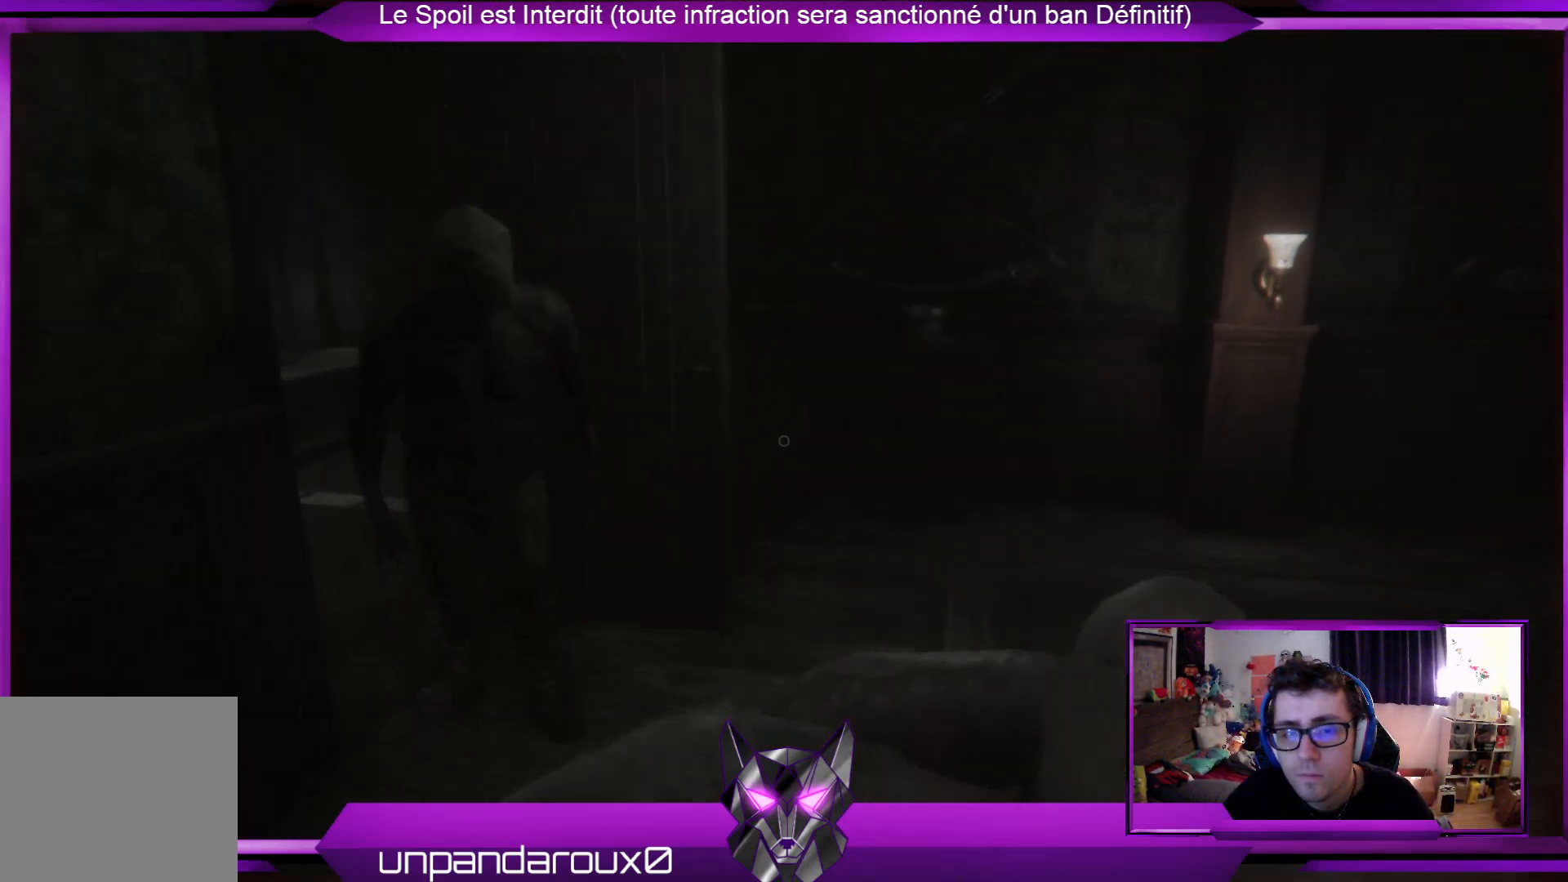
{"buttons": ["R2"], "left_stick": "down", "right_stick": "center", "events": []}
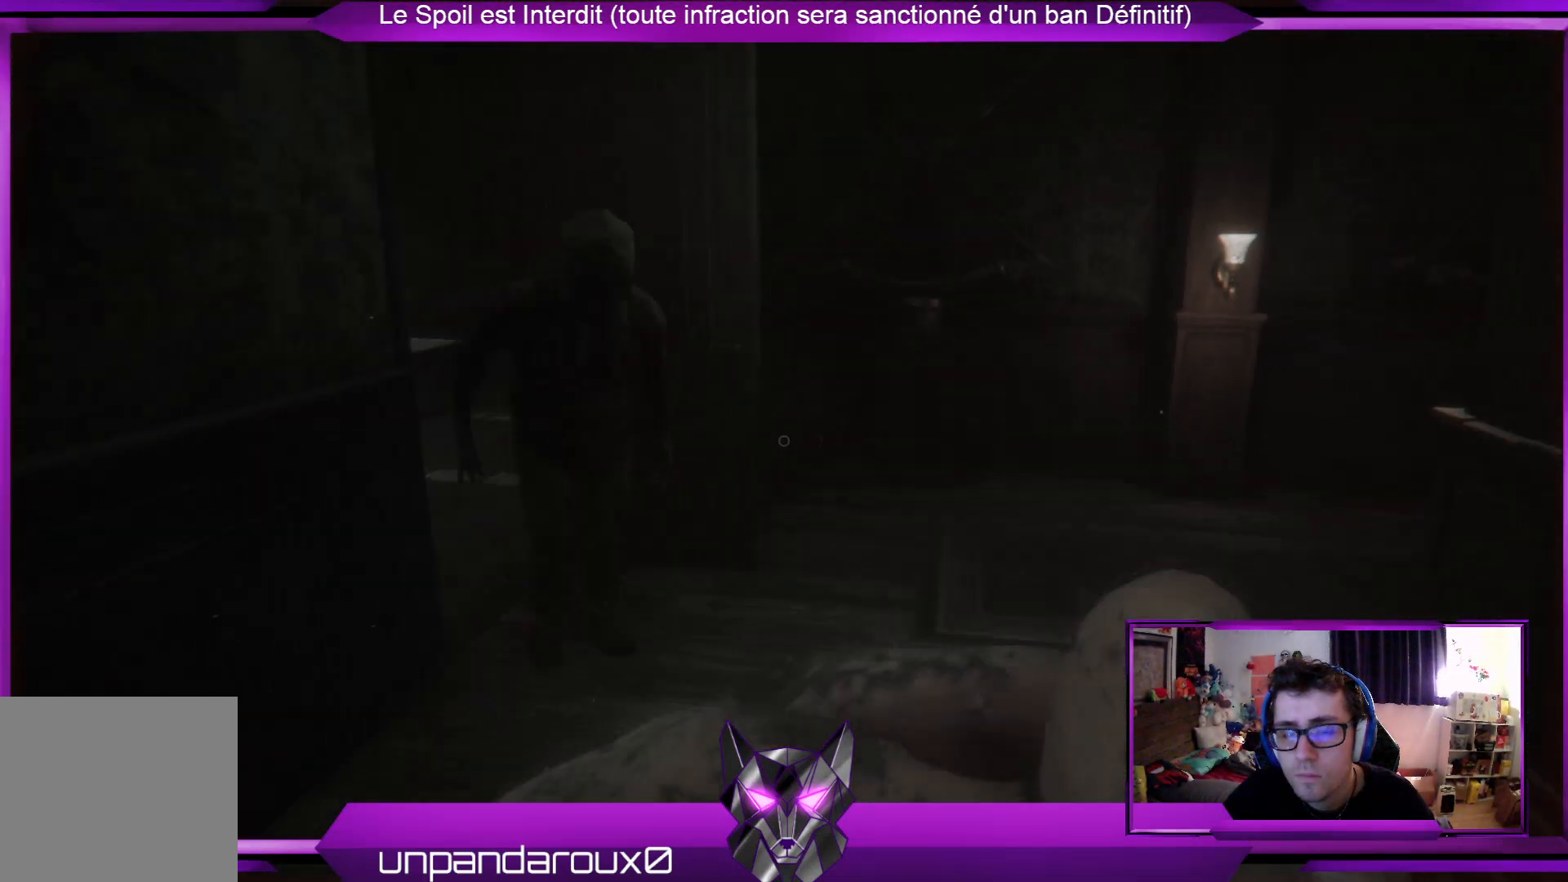
{"buttons": ["R2"], "left_stick": "down", "right_stick": "center", "events": [[200, "left_stick", "right"], [367, "left_stick", "down"]]}
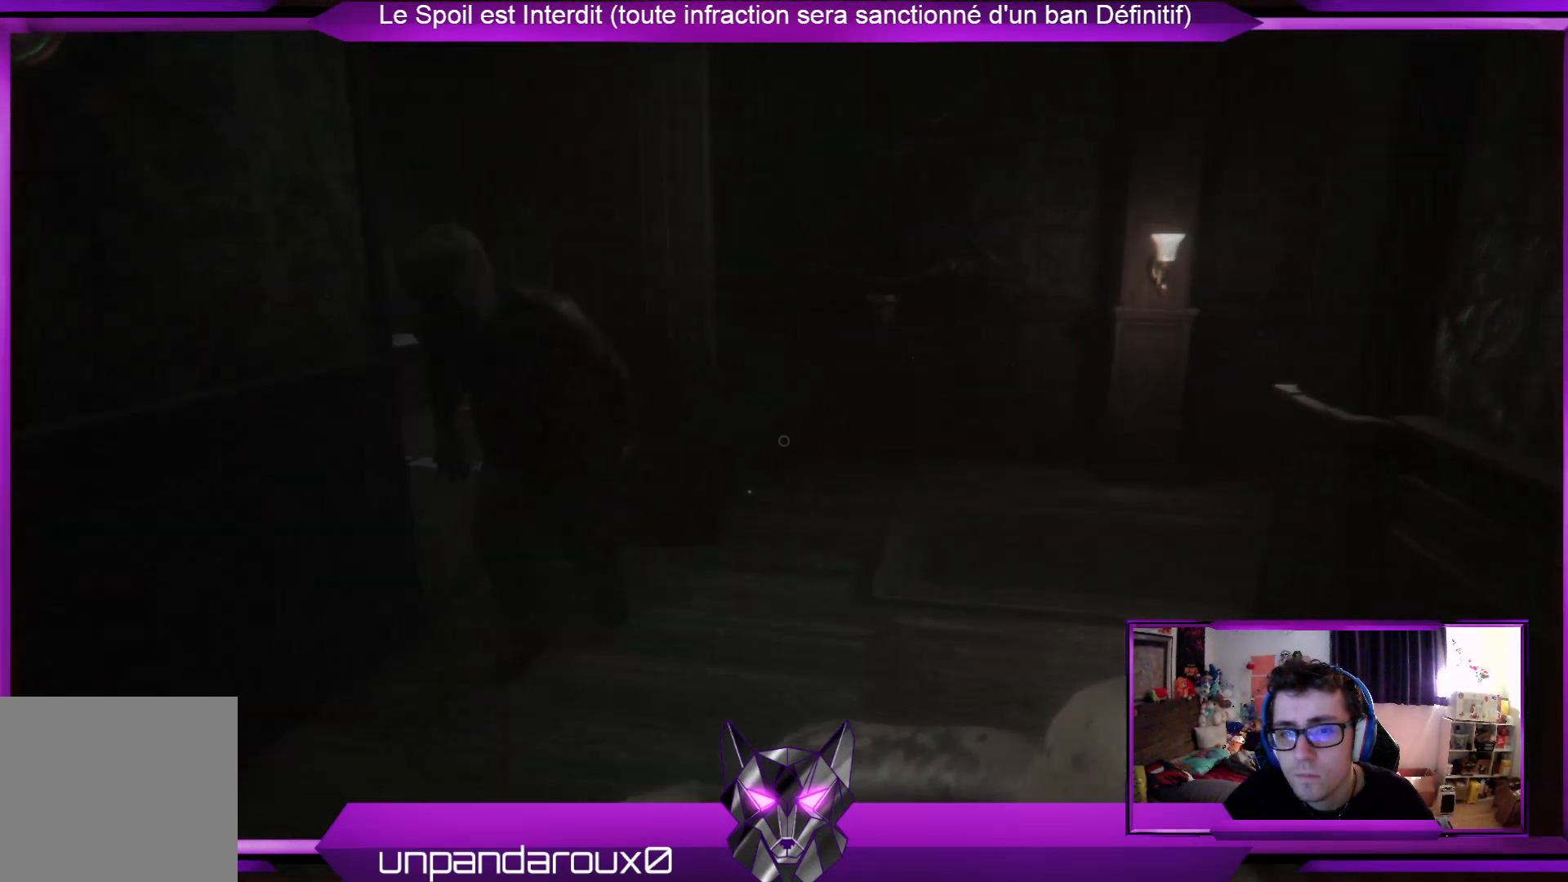
{"buttons": ["R2"], "left_stick": "up-right", "right_stick": "center", "events": [[167, "left_stick", "center"], [468, "left_stick", "up-right"]]}
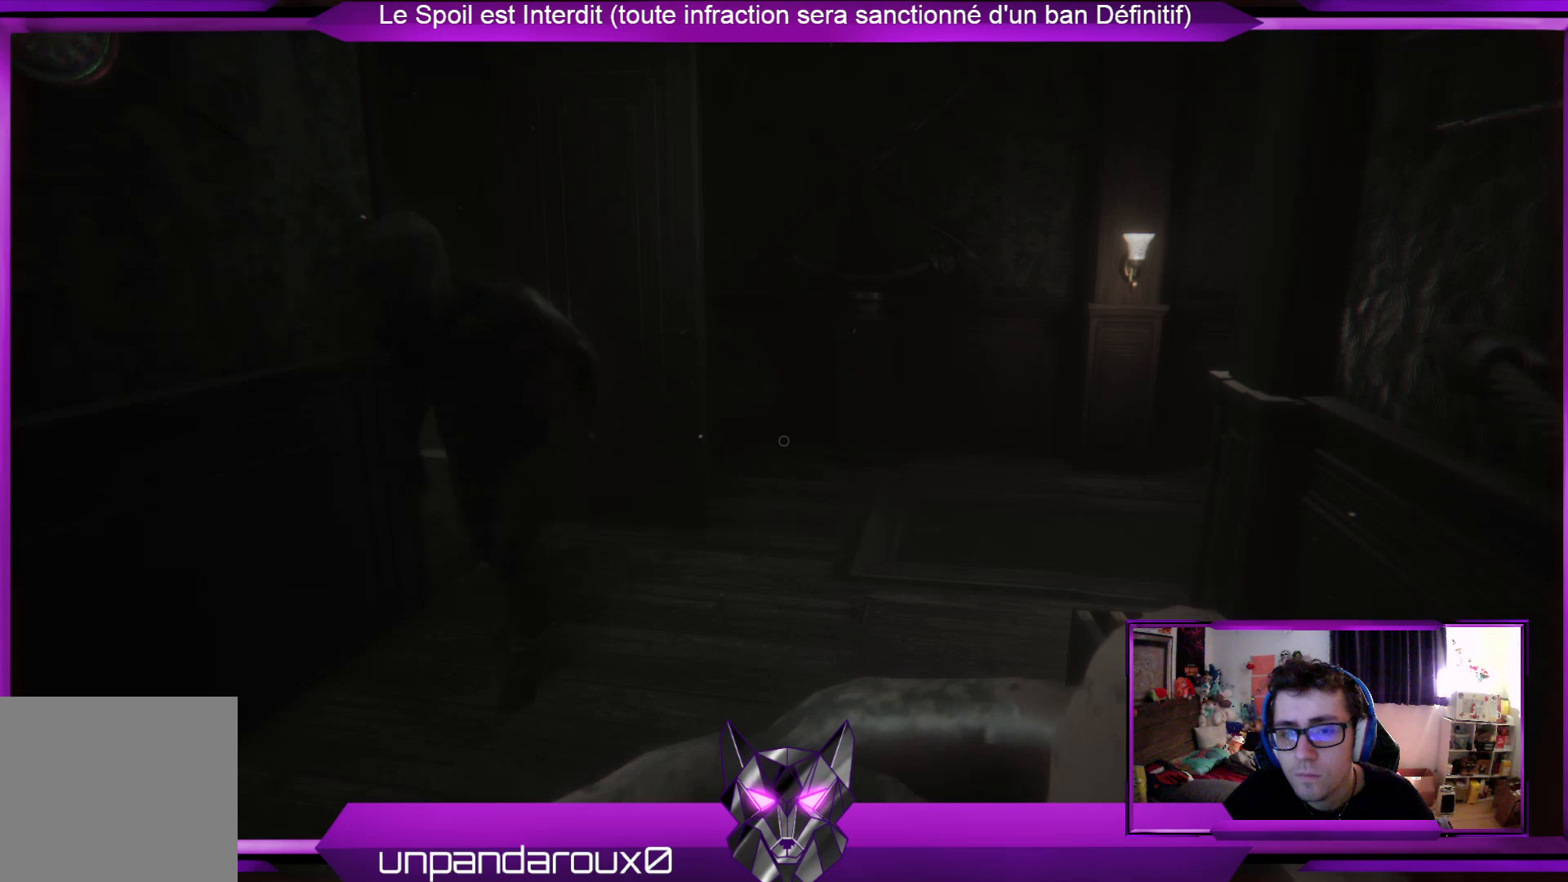
{"buttons": ["R2"], "left_stick": "up", "right_stick": "center", "events": [[501, "left_stick", "up"]]}
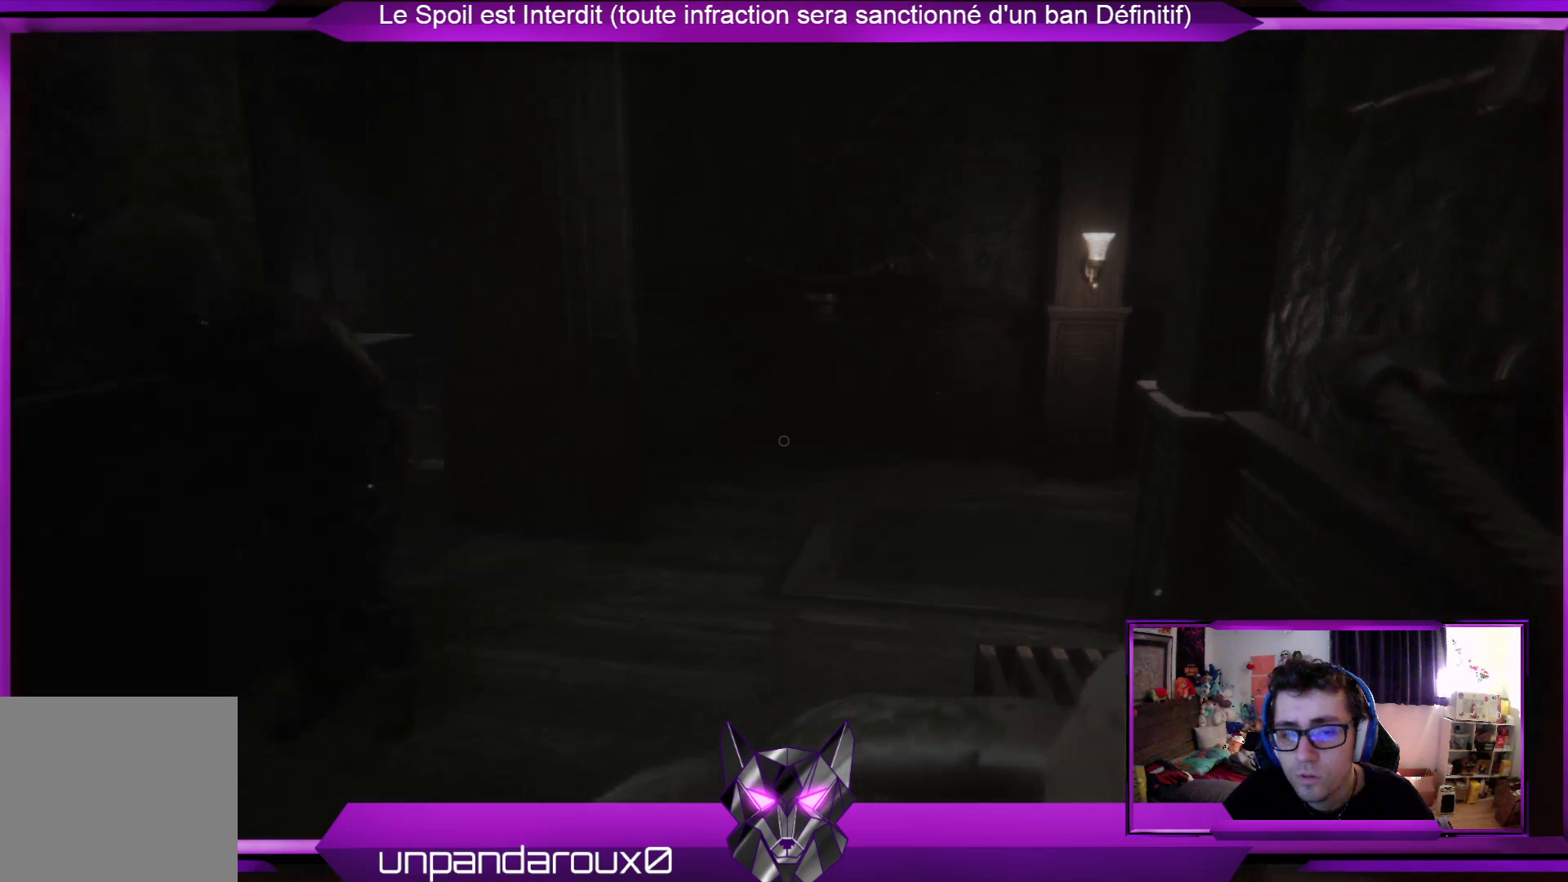
{"buttons": ["R2"], "left_stick": "up", "right_stick": "center", "events": []}
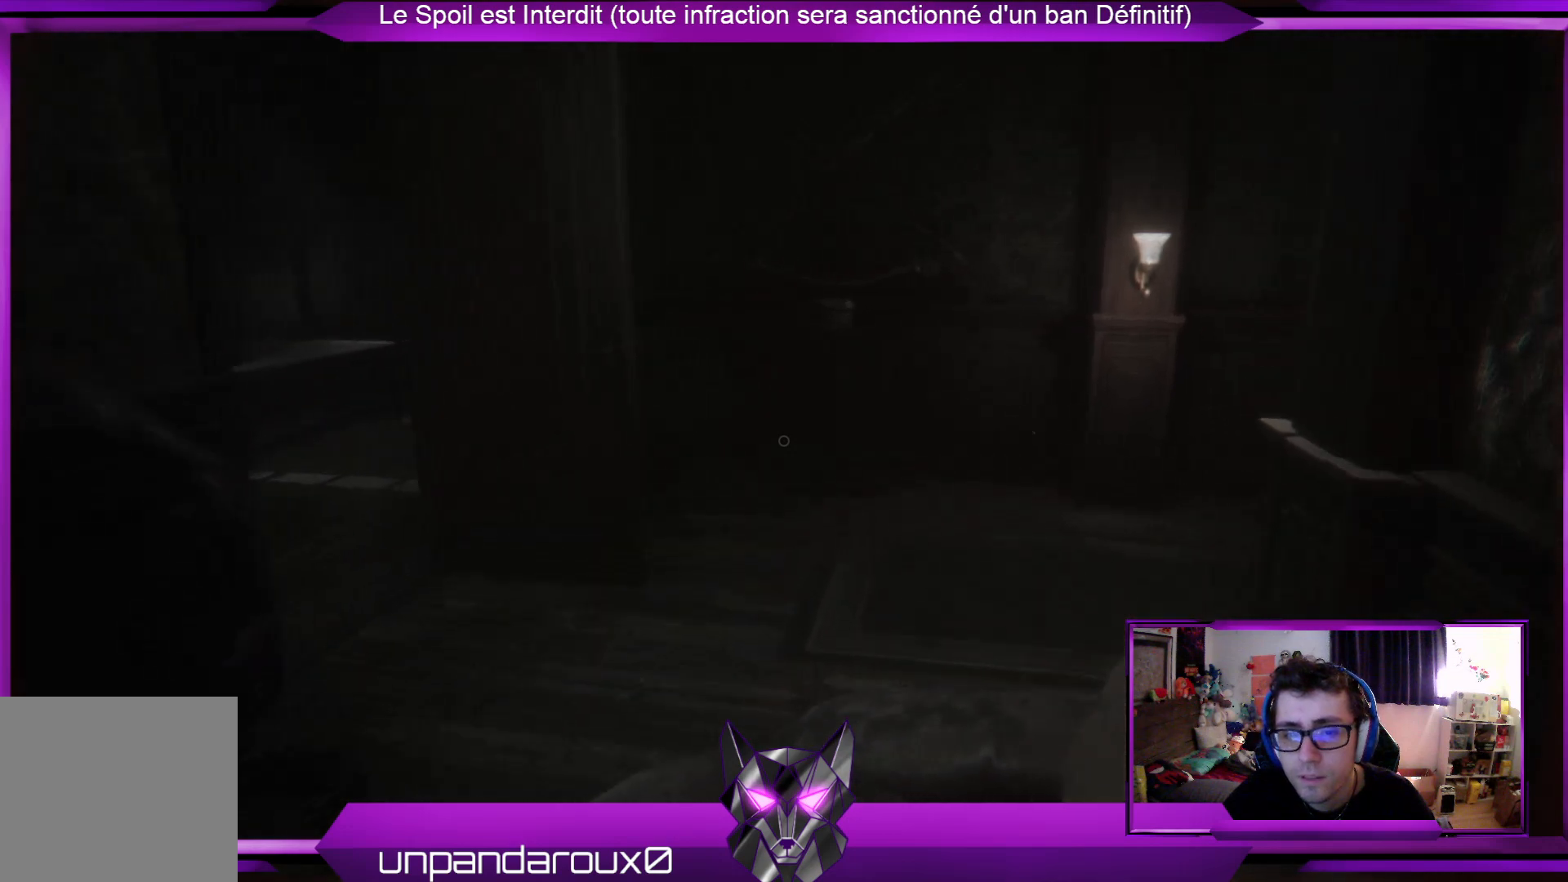
{"buttons": ["R2"], "left_stick": "up", "right_stick": "center", "events": []}
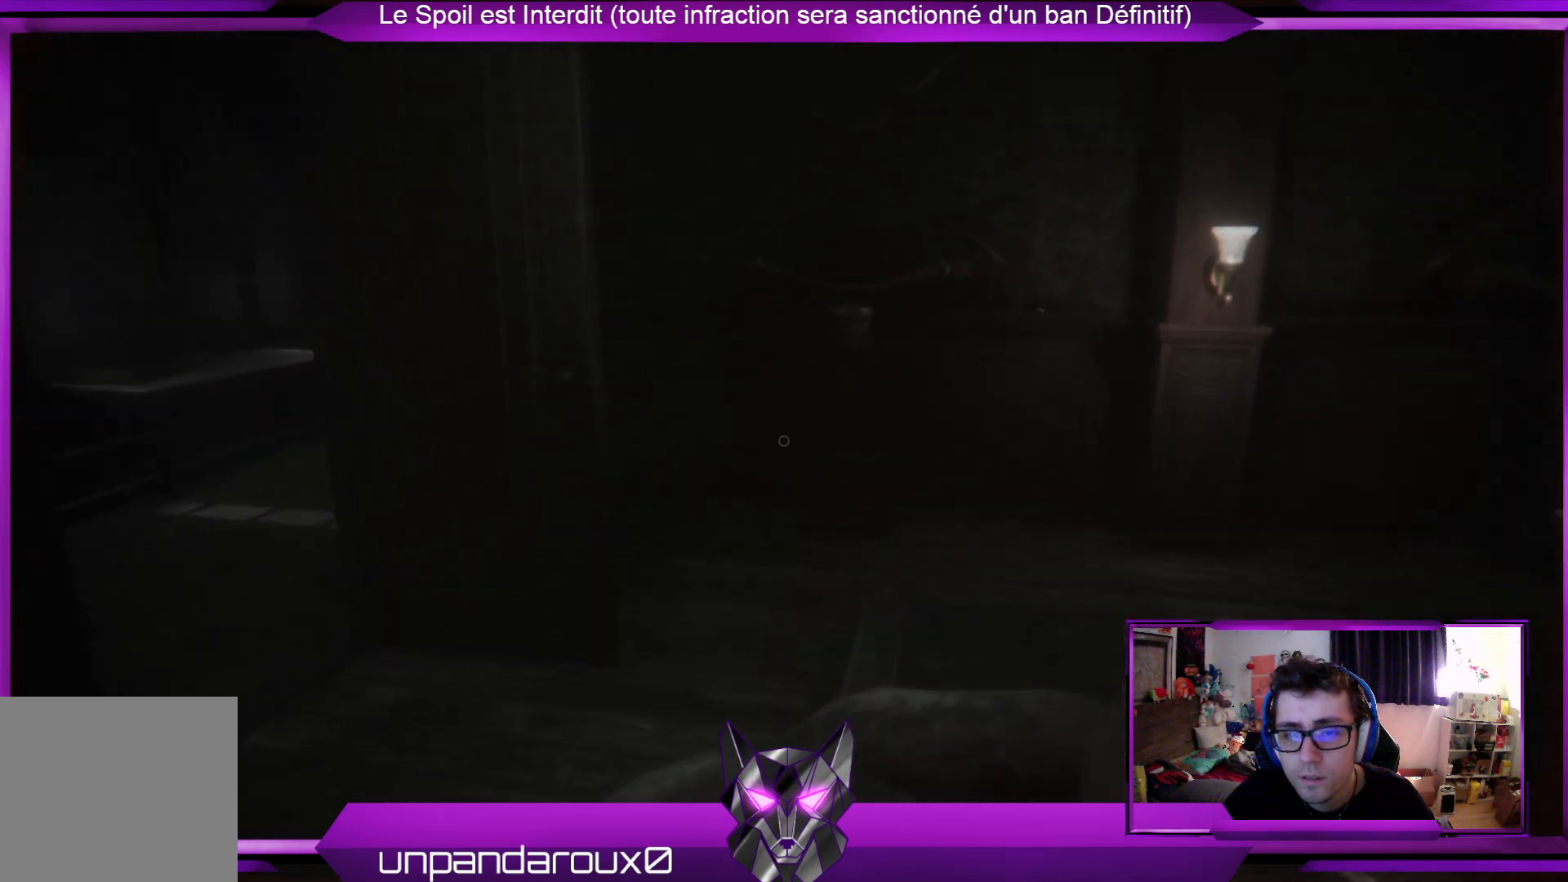
{"buttons": ["R2"], "left_stick": "up", "right_stick": "right", "events": [[501, "right_stick", "right"]]}
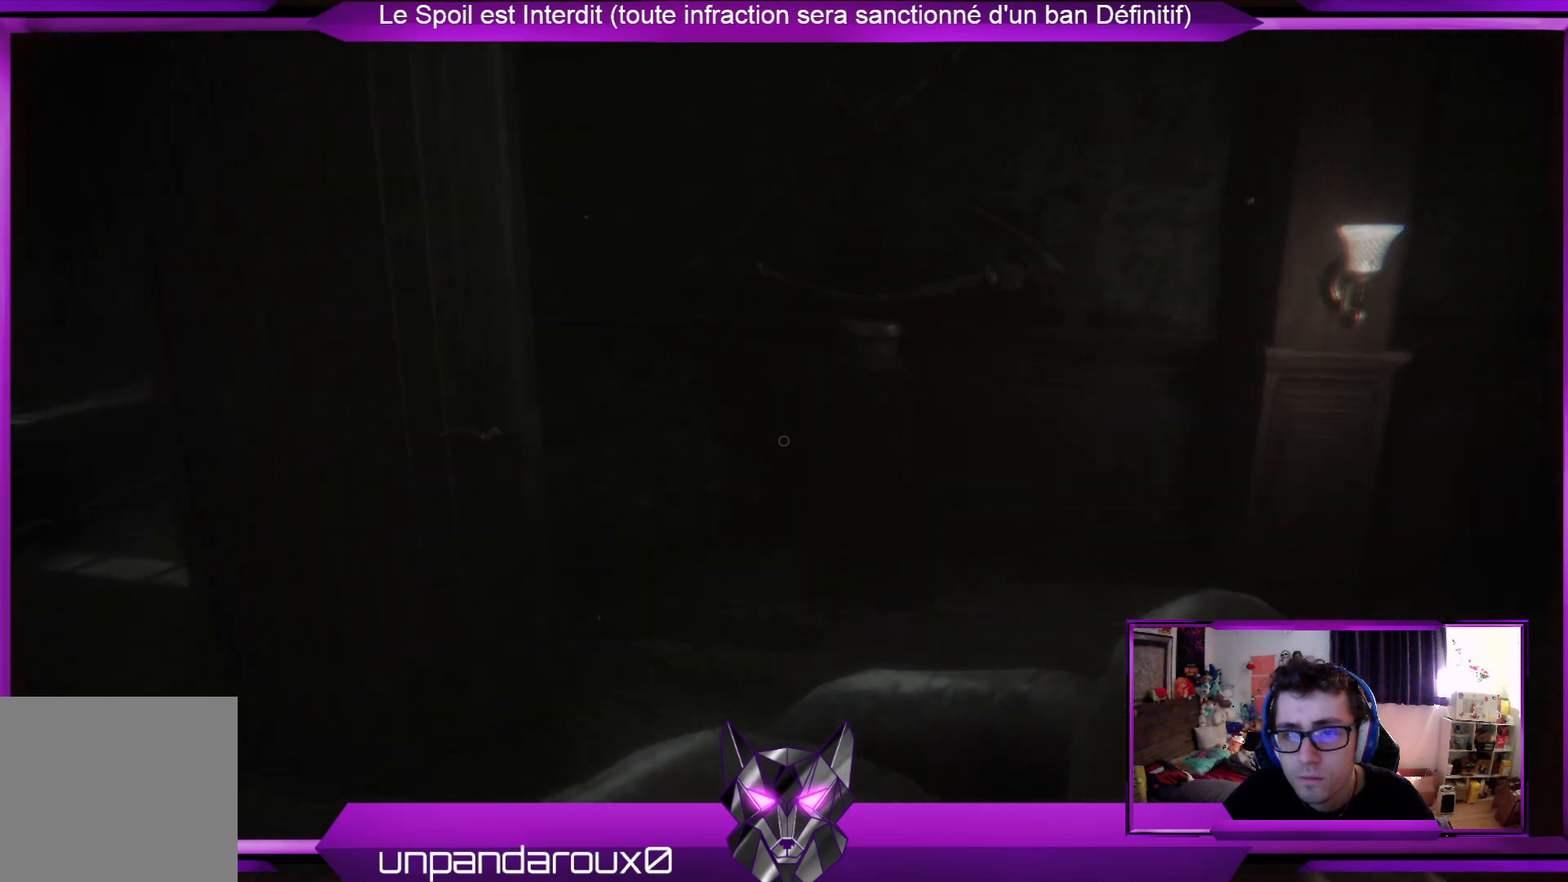
{"buttons": ["R2"], "left_stick": "up", "right_stick": "center", "events": [[335, "right_stick", "center"]]}
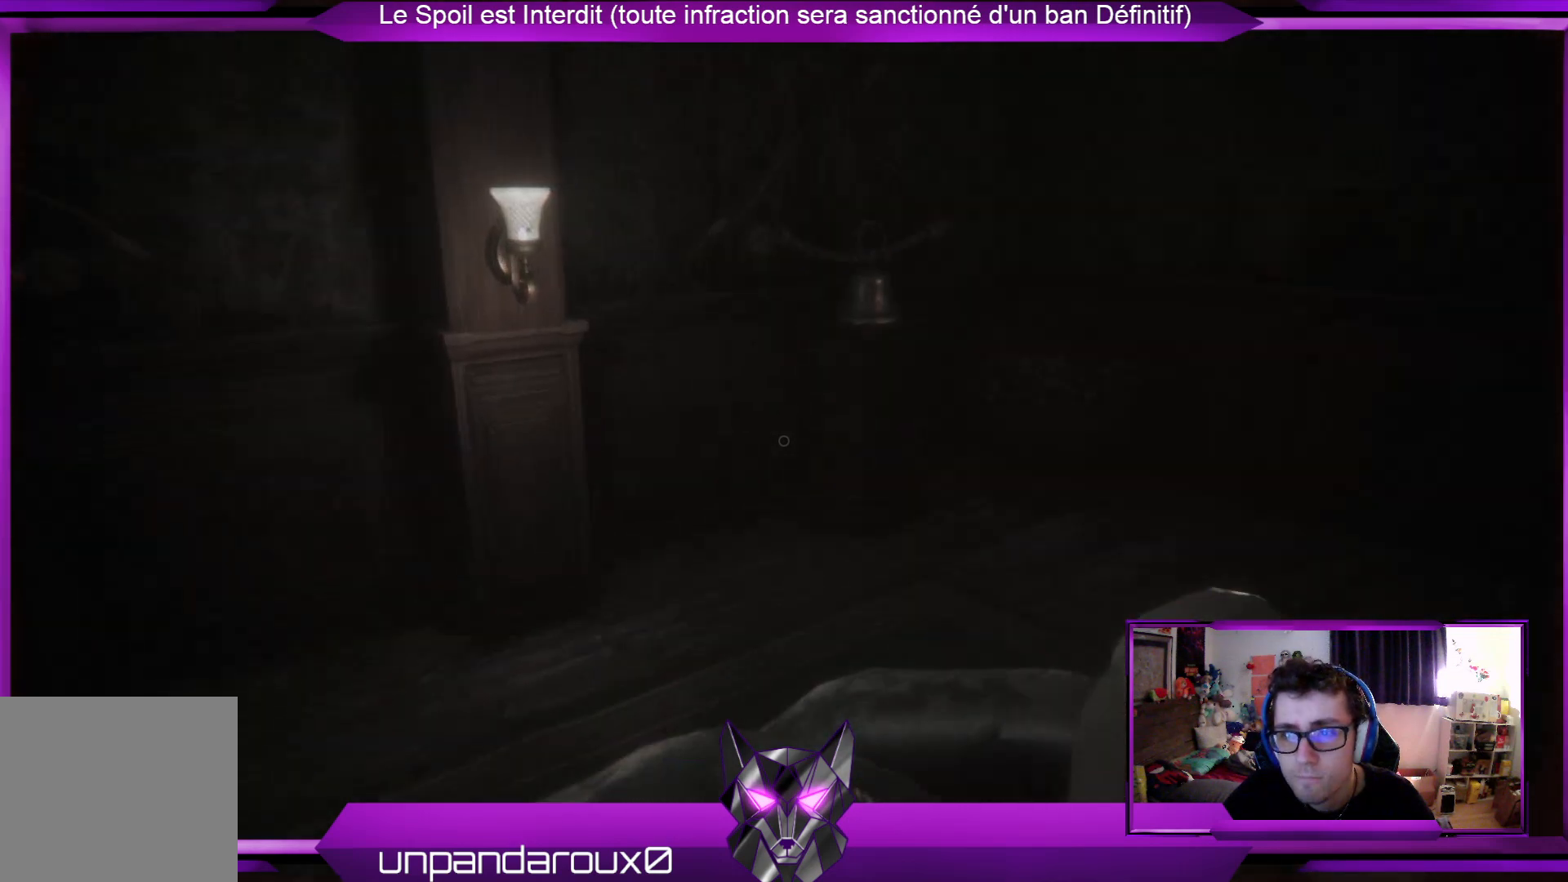
{"buttons": ["R2"], "left_stick": "up", "right_stick": "center", "events": [[67, "right_stick", "right"], [367, "right_stick", "center"]]}
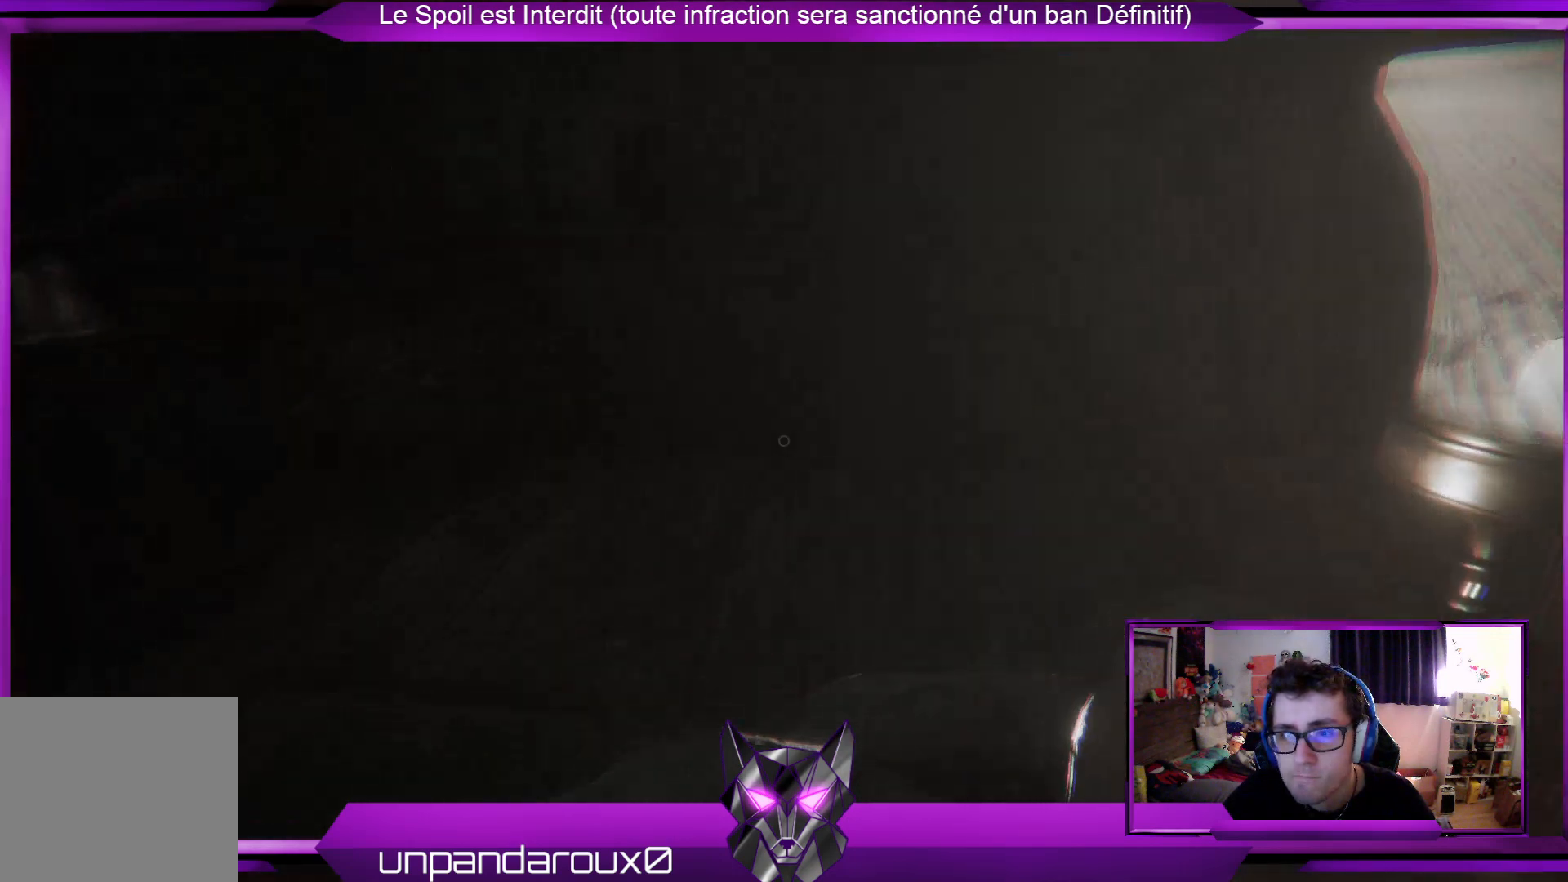
{"buttons": ["R2"], "left_stick": "up", "right_stick": "right", "events": [[234, "right_stick", "right"]]}
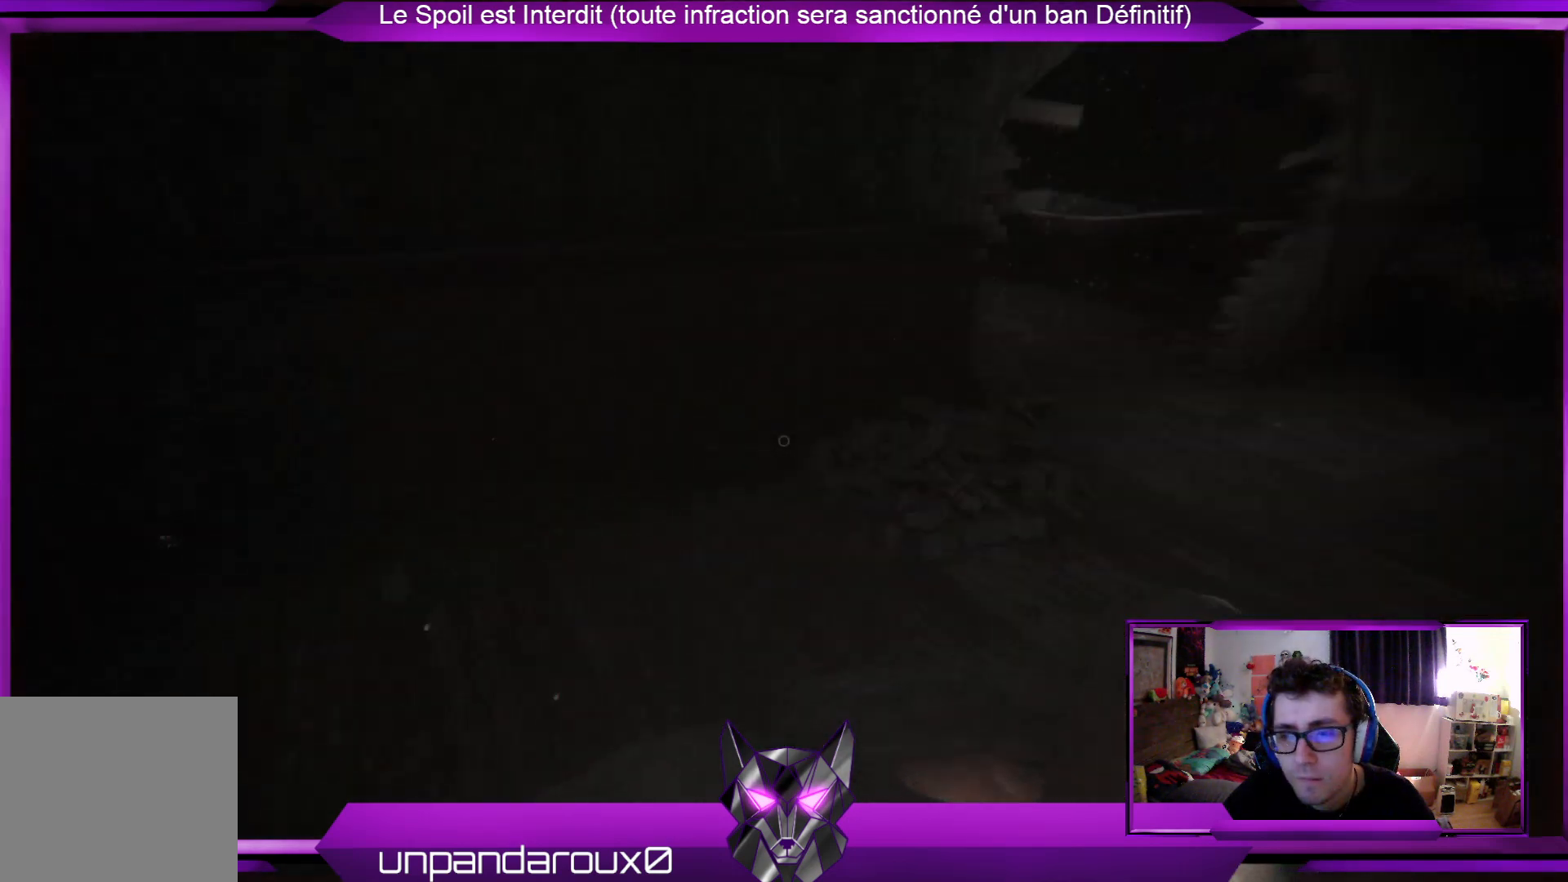
{"buttons": ["R2"], "left_stick": "up", "right_stick": "center", "events": [[66, "right_stick", "center"]]}